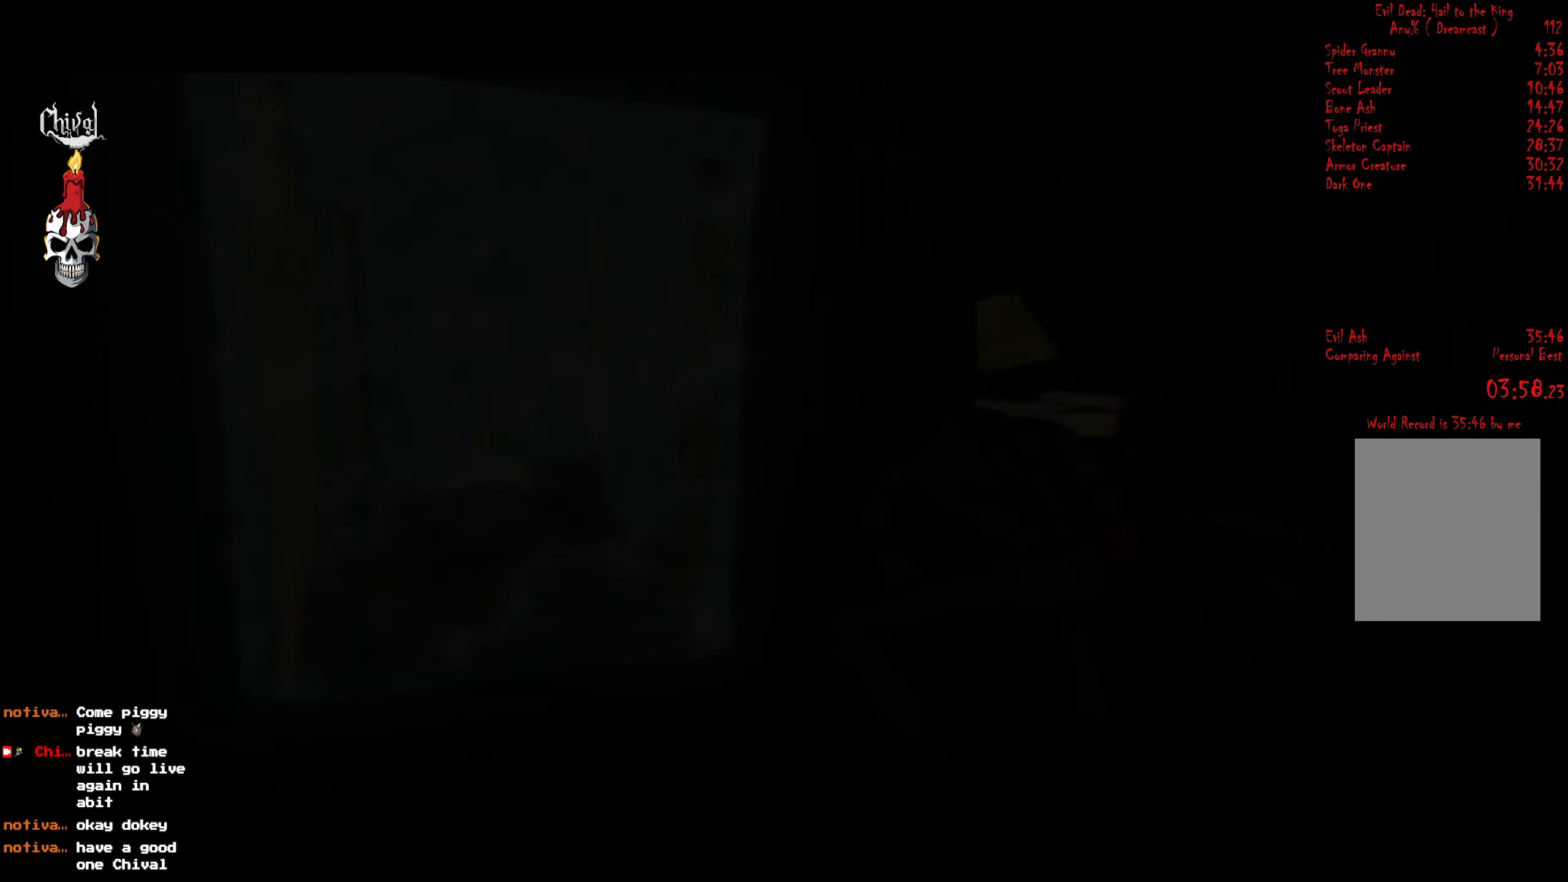
Gameplay with a controller (Xbox layout); each line is a JSON object with the inputs held at the frame after it. "events" lists button and stick changes between this image and that frame as [ms after this image, input, new state], when the widget could be followed in between. Not read: L3 R3 left_stick.
{"buttons": ["L2", "DPAD_UP"], "right_stick": "center", "events": [[66, "START", "down"], [133, "START", "up"], [433, "DPAD_UP", "down"], [433, "L2", "down"]]}
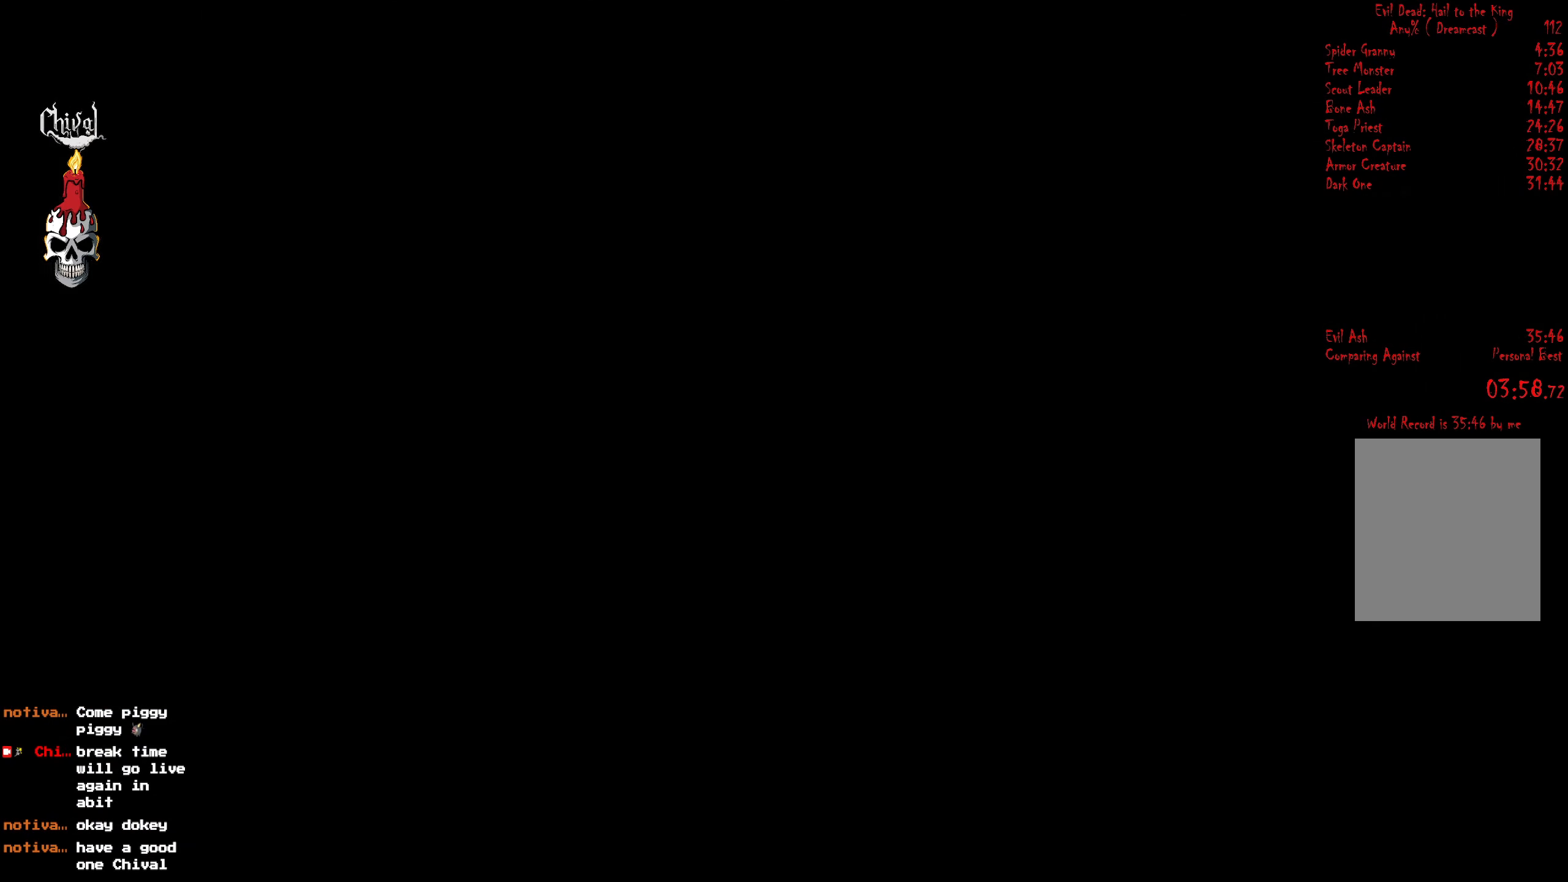
{"buttons": ["L2", "DPAD_UP"], "right_stick": "center", "events": [[33, "L2", "up"], [116, "L2", "down"], [200, "L2", "up"], [266, "L2", "down"], [366, "L2", "up"], [433, "L2", "down"]]}
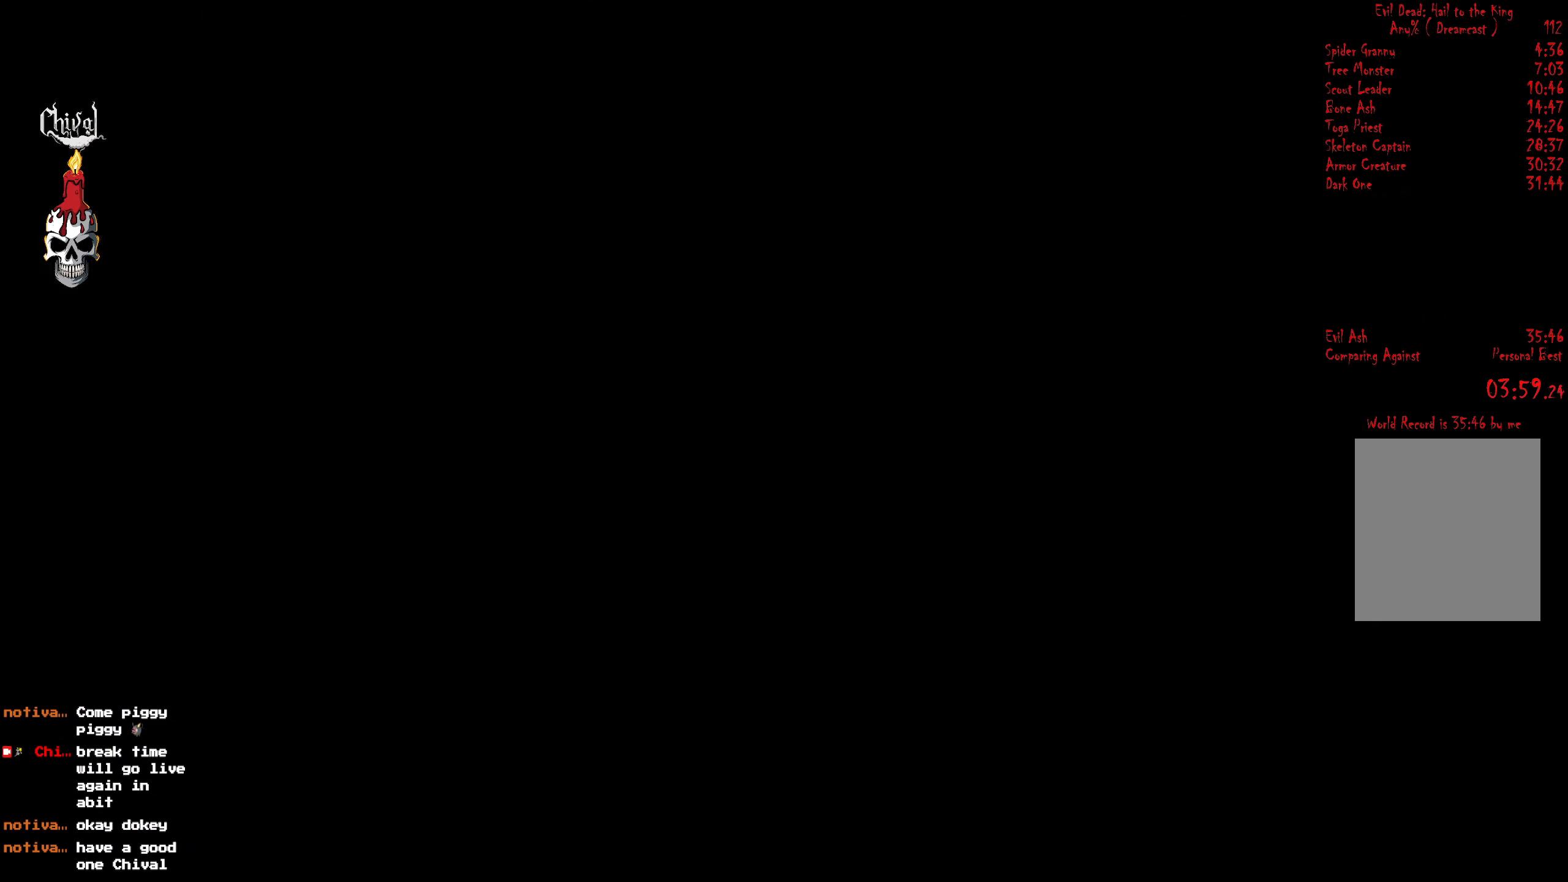
{"buttons": ["L2", "DPAD_UP"], "right_stick": "center", "events": [[33, "L2", "up"], [100, "L2", "down"], [200, "L2", "up"], [266, "L2", "down"], [366, "L2", "up"], [416, "L2", "down"]]}
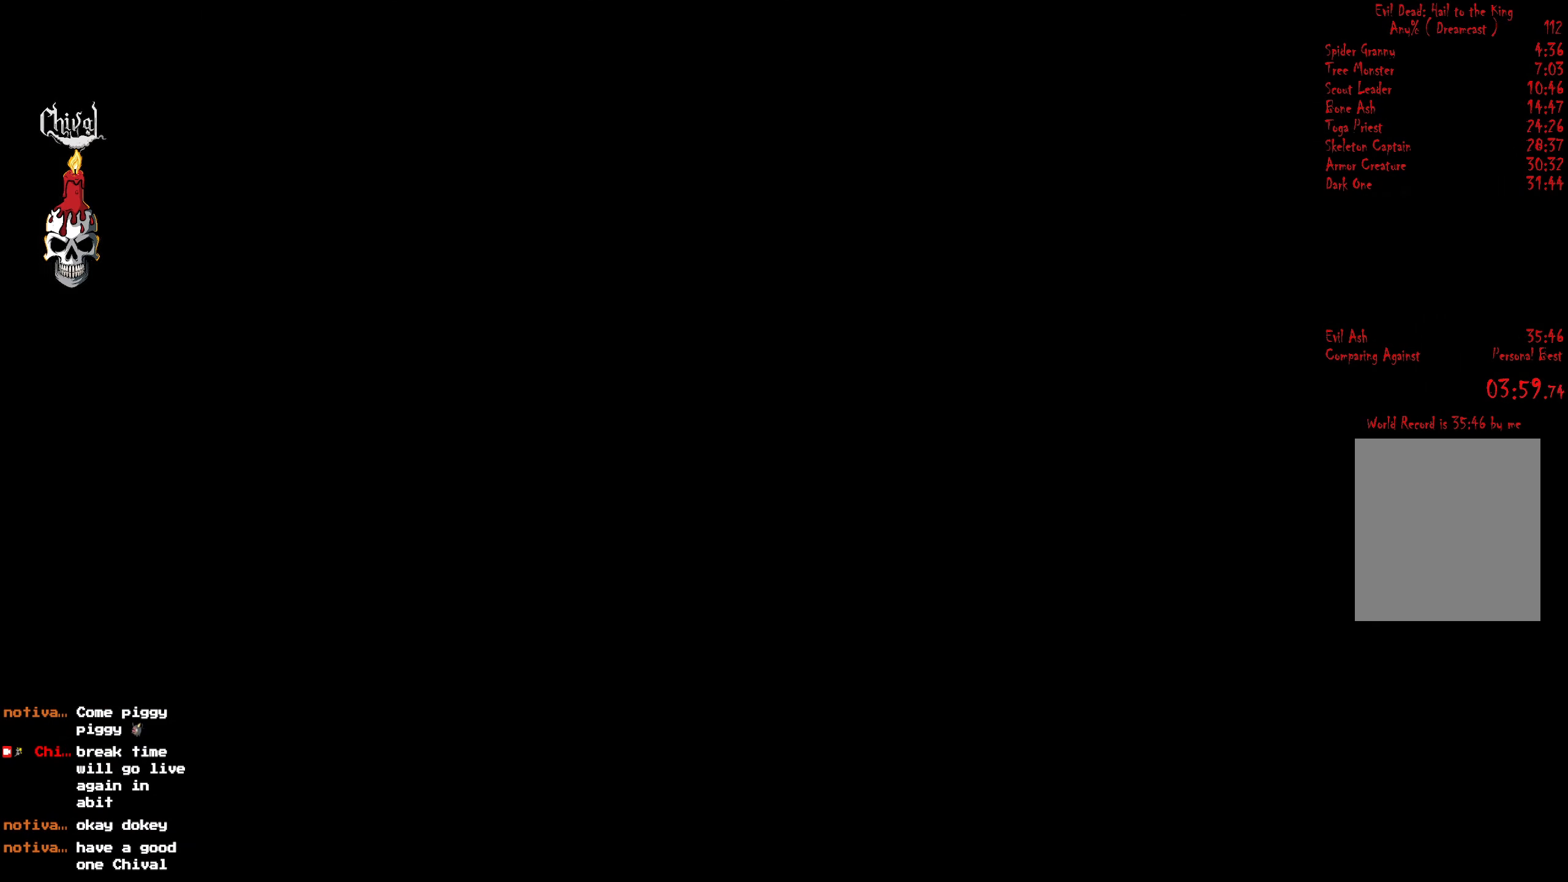
{"buttons": ["L2", "DPAD_UP"], "right_stick": "center", "events": [[33, "L2", "up"], [83, "L2", "down"], [183, "L2", "up"], [250, "L2", "down"], [366, "L2", "up"], [433, "L2", "down"]]}
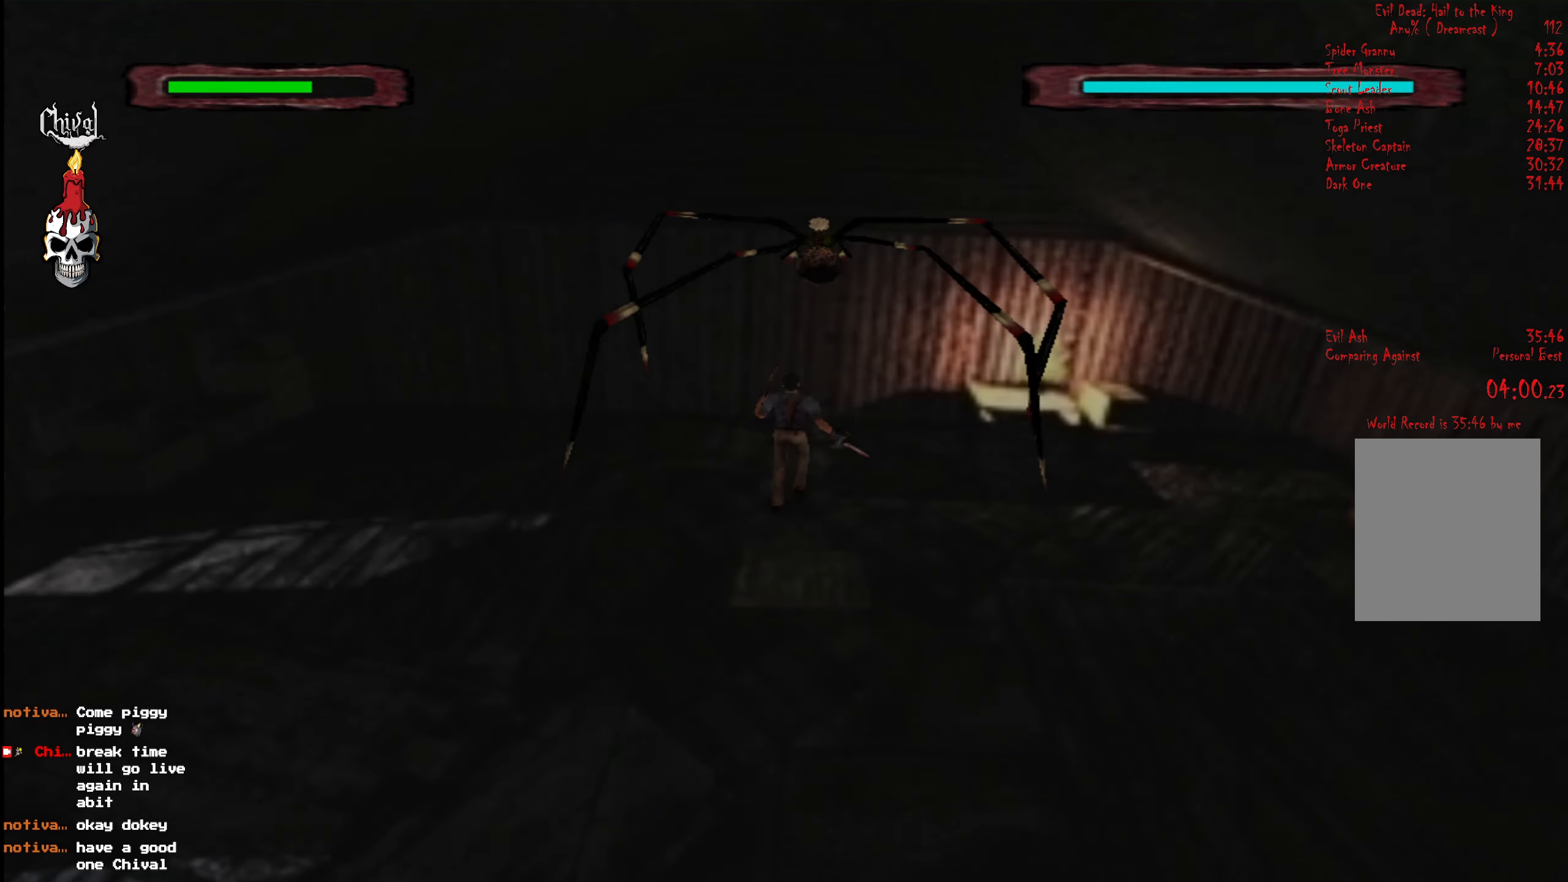
{"buttons": ["DPAD_UP", "DPAD_RIGHT"], "right_stick": "center", "events": [[33, "L2", "up"], [100, "L2", "down"], [216, "L2", "up"], [300, "L2", "down"], [433, "DPAD_RIGHT", "down"], [433, "L2", "up"]]}
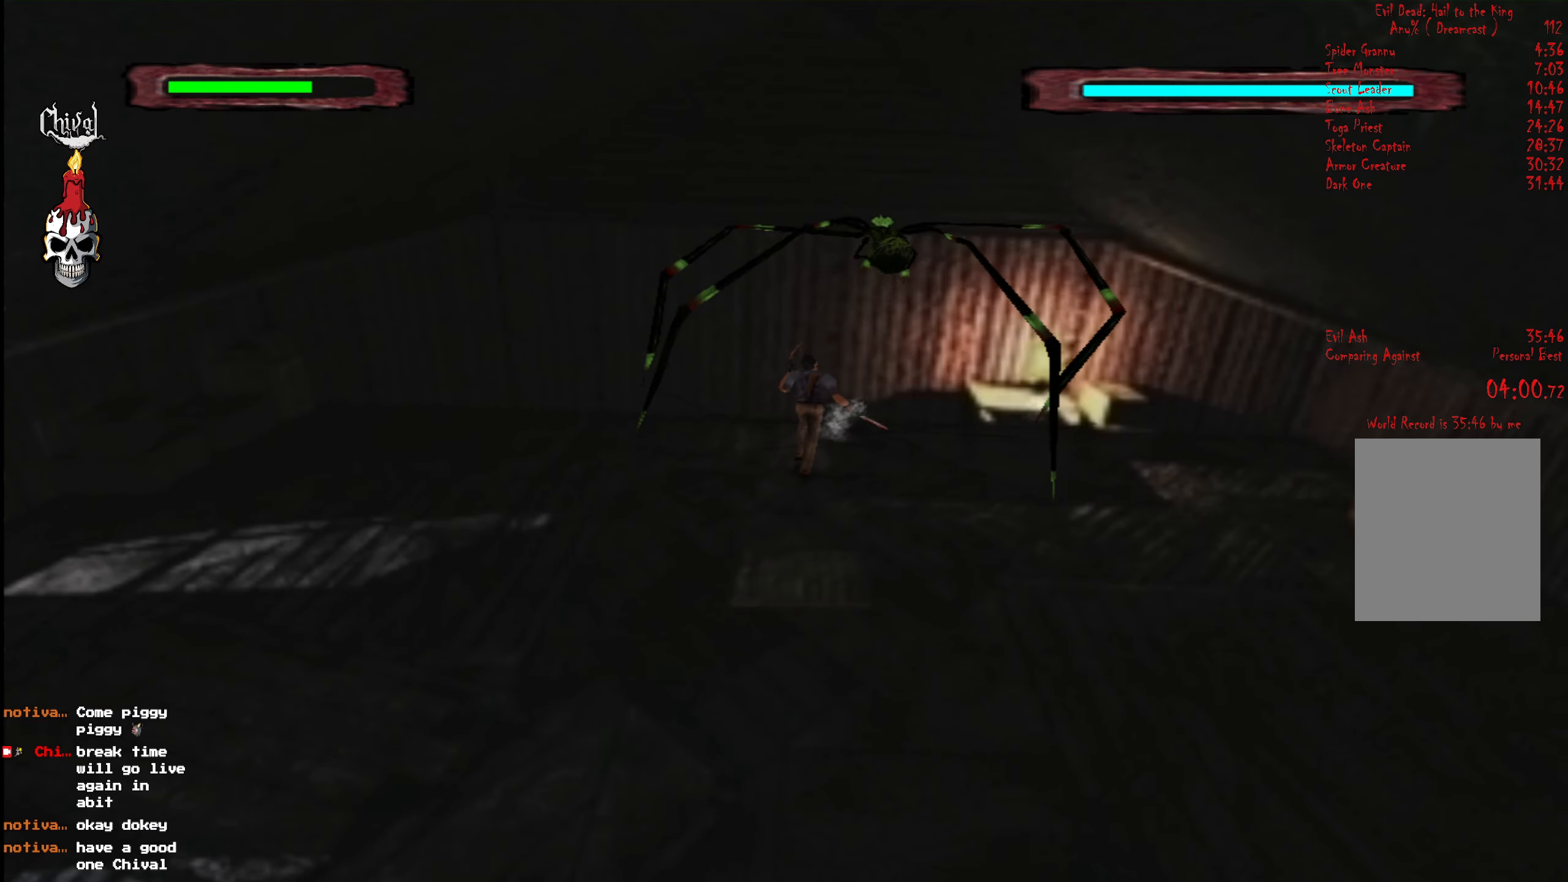
{"buttons": ["L2", "DPAD_UP"], "right_stick": "center", "events": [[50, "L2", "down"], [100, "DPAD_RIGHT", "up"], [116, "A", "down"], [183, "A", "up"], [250, "A", "down"], [283, "L2", "up"], [333, "A", "up"], [333, "L2", "down"], [383, "A", "down"], [466, "L2", "up"], [483, "A", "up"], [483, "L2", "down"]]}
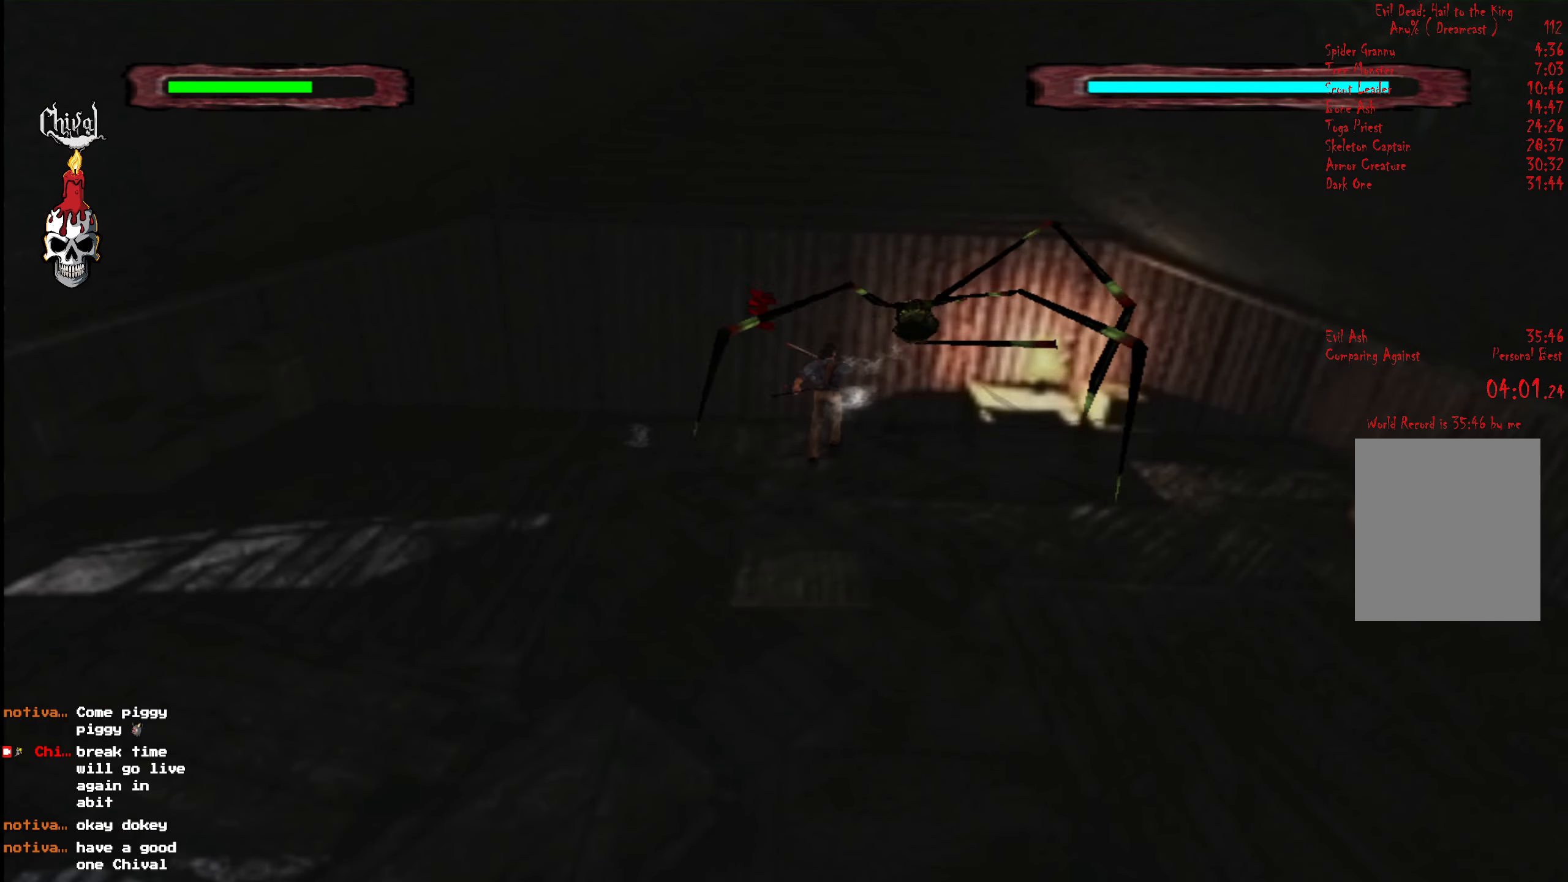
{"buttons": ["DPAD_UP"], "right_stick": "center", "events": [[50, "A", "down"], [50, "DPAD_RIGHT", "down"], [116, "L2", "up"], [166, "A", "up"], [183, "DPAD_RIGHT", "up"], [250, "DPAD_RIGHT", "down"], [367, "DPAD_RIGHT", "up"]]}
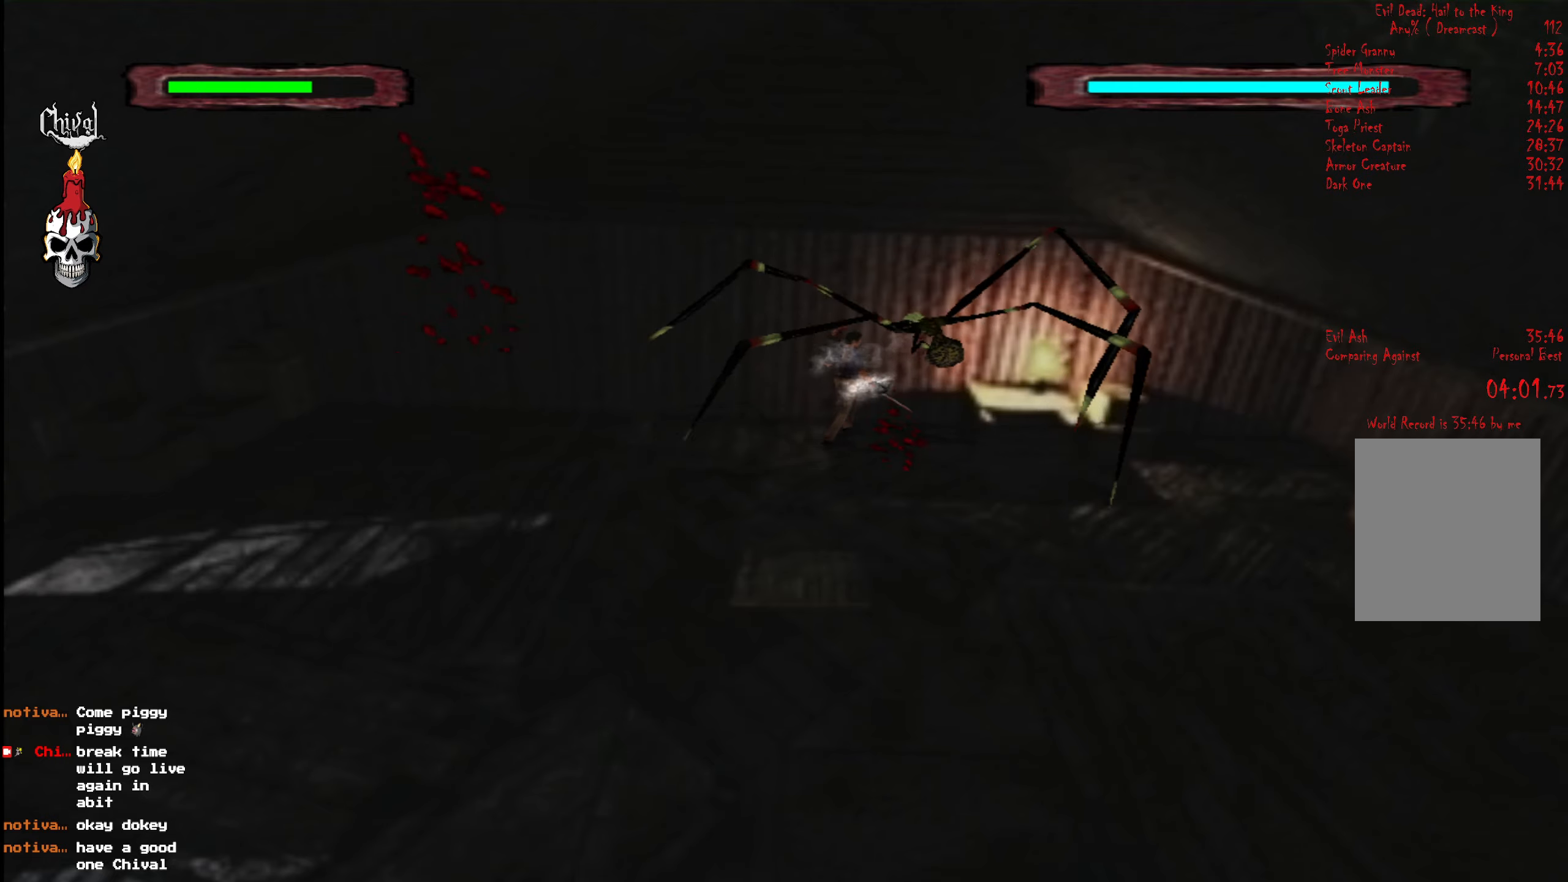
{"buttons": ["L2", "DPAD_UP"], "right_stick": "center", "events": [[17, "DPAD_RIGHT", "down"], [133, "DPAD_RIGHT", "up"], [267, "A", "down"], [300, "L2", "down"], [317, "A", "up"], [417, "A", "down"], [433, "L2", "up"], [483, "L2", "down"], [500, "A", "up"]]}
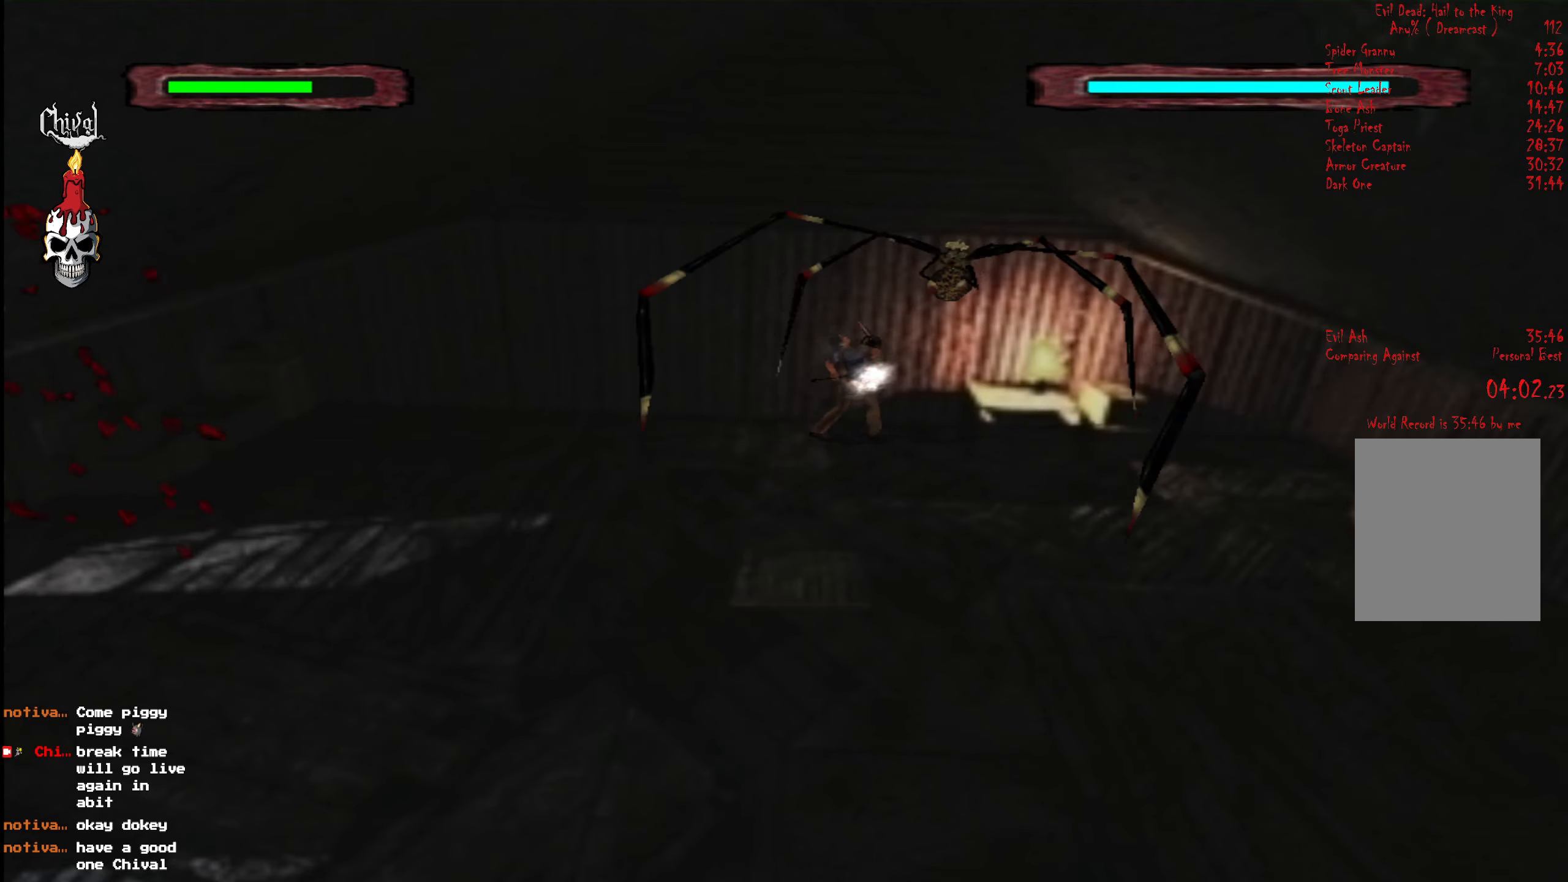
{"buttons": ["DPAD_UP"], "right_stick": "center", "events": [[83, "A", "down"], [117, "L2", "up"], [167, "A", "up"], [183, "DPAD_RIGHT", "down"], [183, "L2", "down"], [267, "DPAD_RIGHT", "up"], [300, "L2", "up"]]}
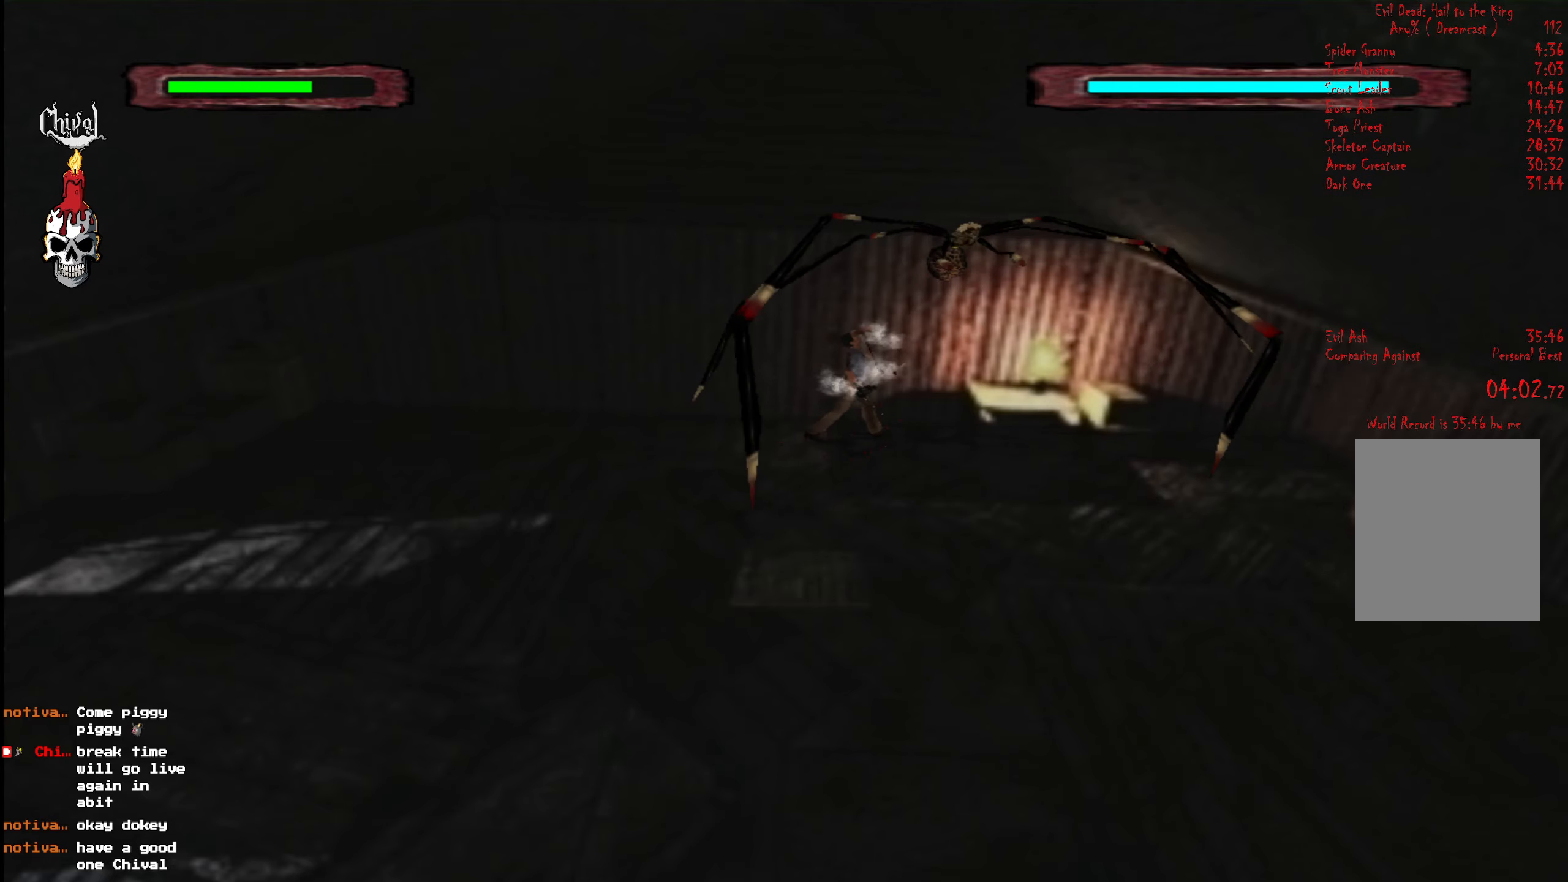
{"buttons": ["DPAD_UP"], "right_stick": "center", "events": [[17, "L2", "down"], [150, "L2", "up"], [217, "L2", "down"], [333, "L2", "up"], [383, "L2", "down"], [500, "L2", "up"]]}
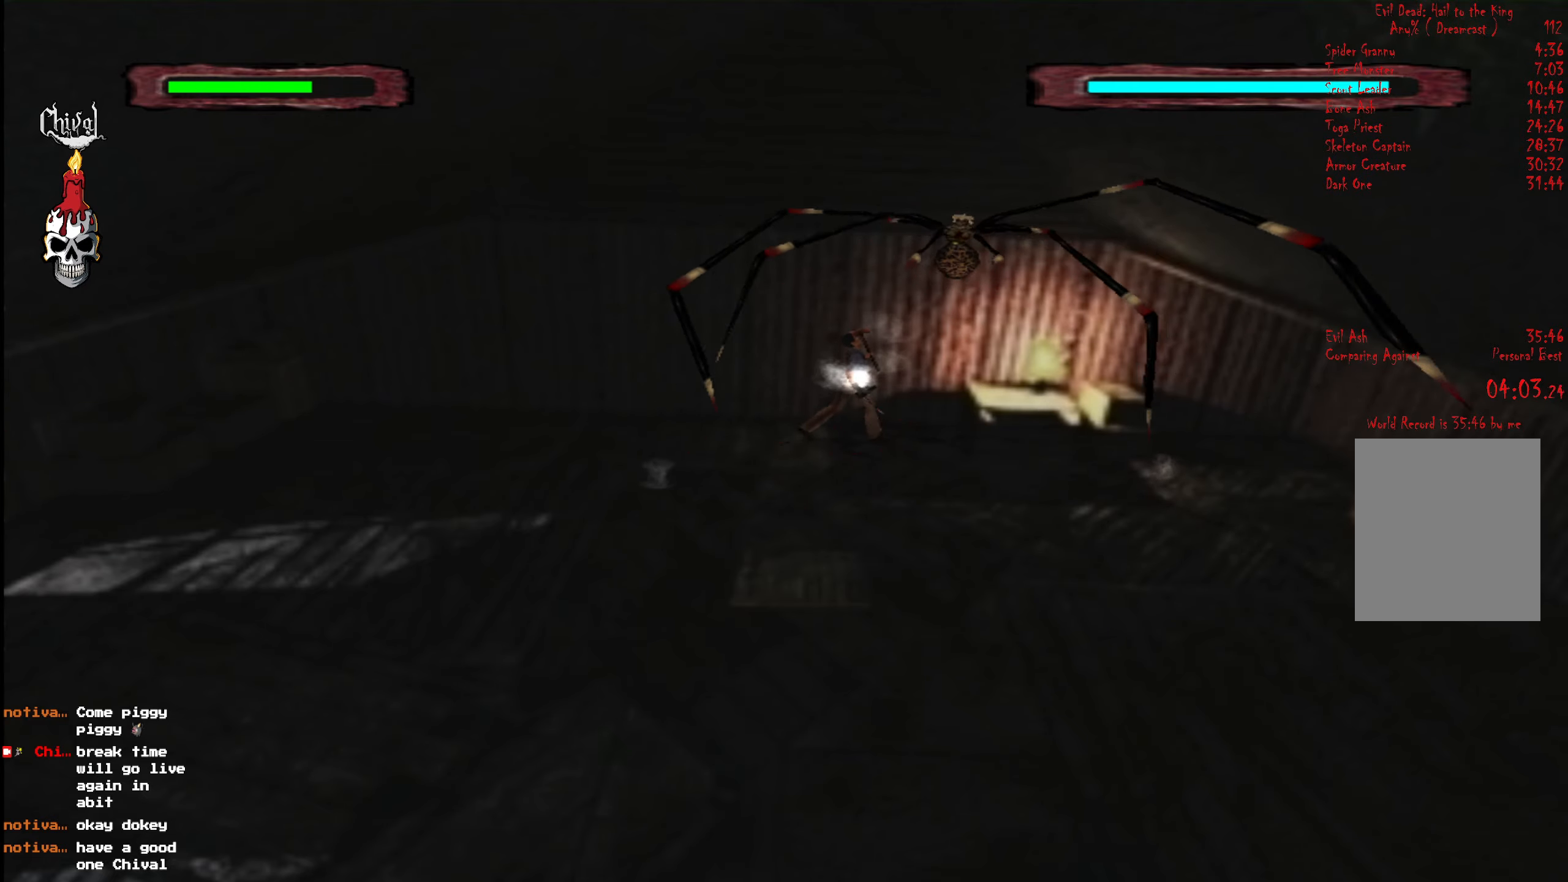
{"buttons": ["A", "L2", "DPAD_UP"], "right_stick": "center", "events": [[67, "L2", "down"], [183, "L2", "up"], [233, "L2", "down"], [317, "A", "down"], [350, "L2", "up"], [400, "A", "up"], [417, "L2", "down"], [467, "A", "down"]]}
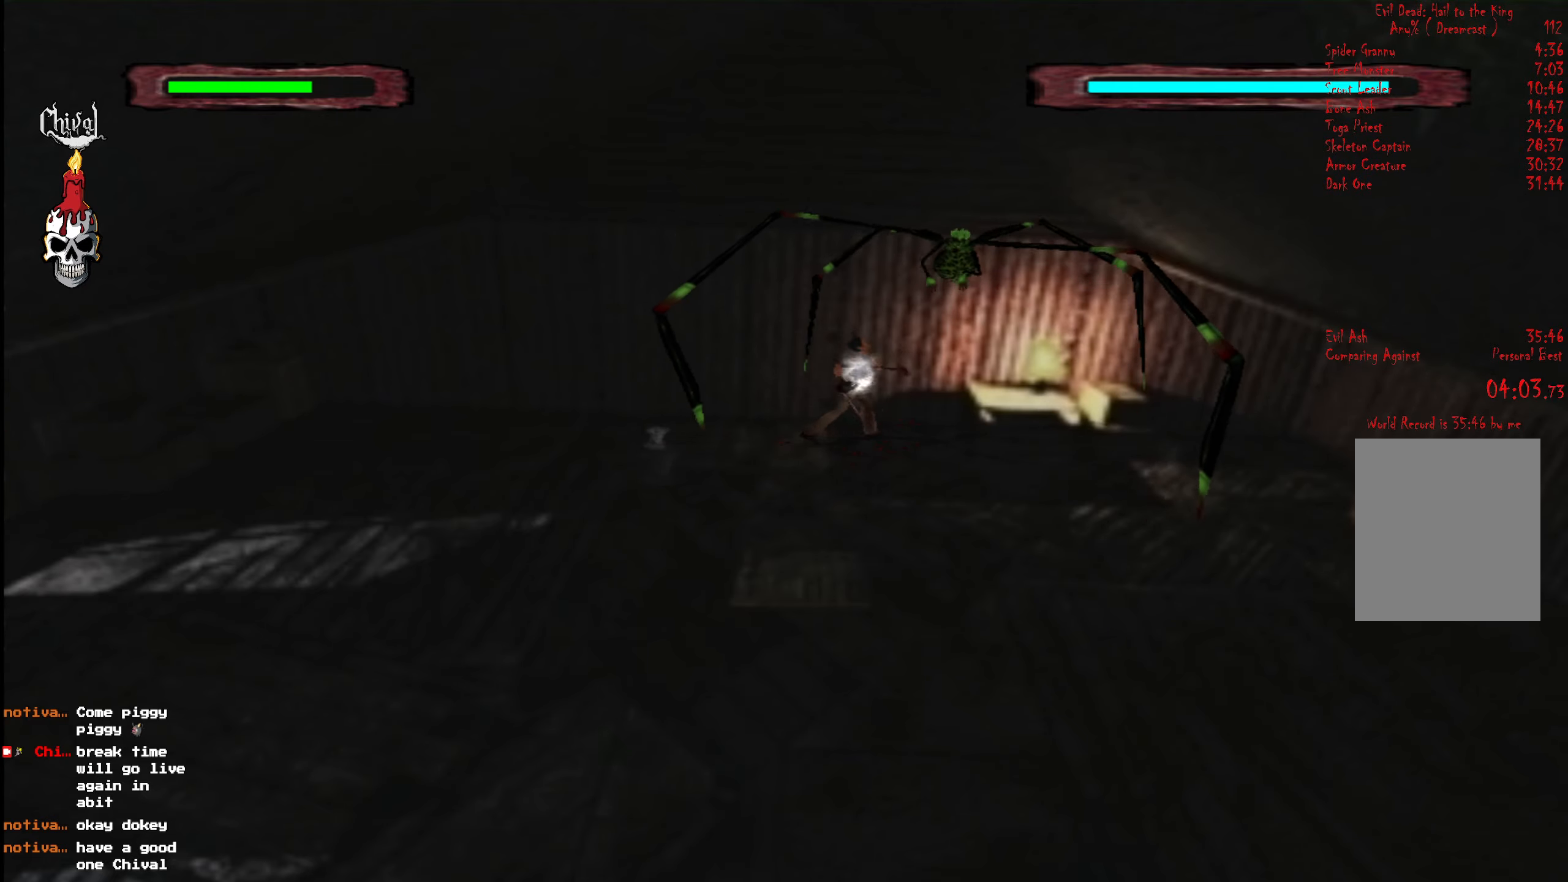
{"buttons": ["L2", "DPAD_UP"], "right_stick": "center", "events": [[33, "A", "up"], [33, "L2", "up"], [83, "L2", "down"], [100, "A", "down"], [200, "A", "up"], [200, "L2", "up"], [267, "L2", "down"], [283, "A", "down"], [367, "A", "up"], [383, "L2", "up"], [450, "L2", "down"]]}
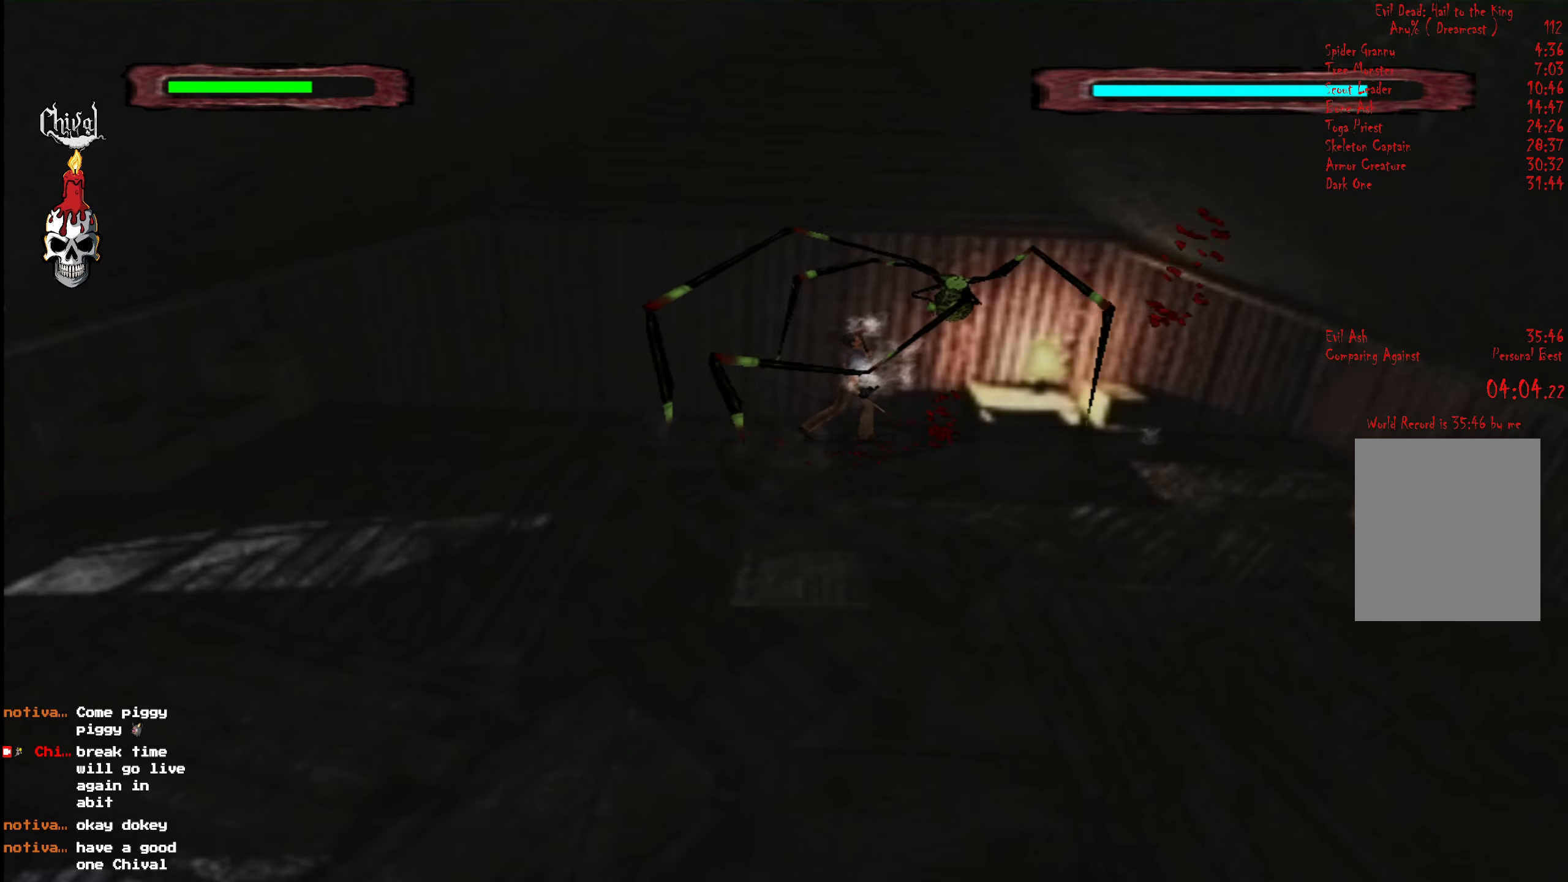
{"buttons": ["L2", "DPAD_UP"], "right_stick": "center", "events": [[50, "L2", "up"], [117, "L2", "down"], [233, "L2", "up"], [300, "L2", "down"], [417, "L2", "up"], [500, "L2", "down"]]}
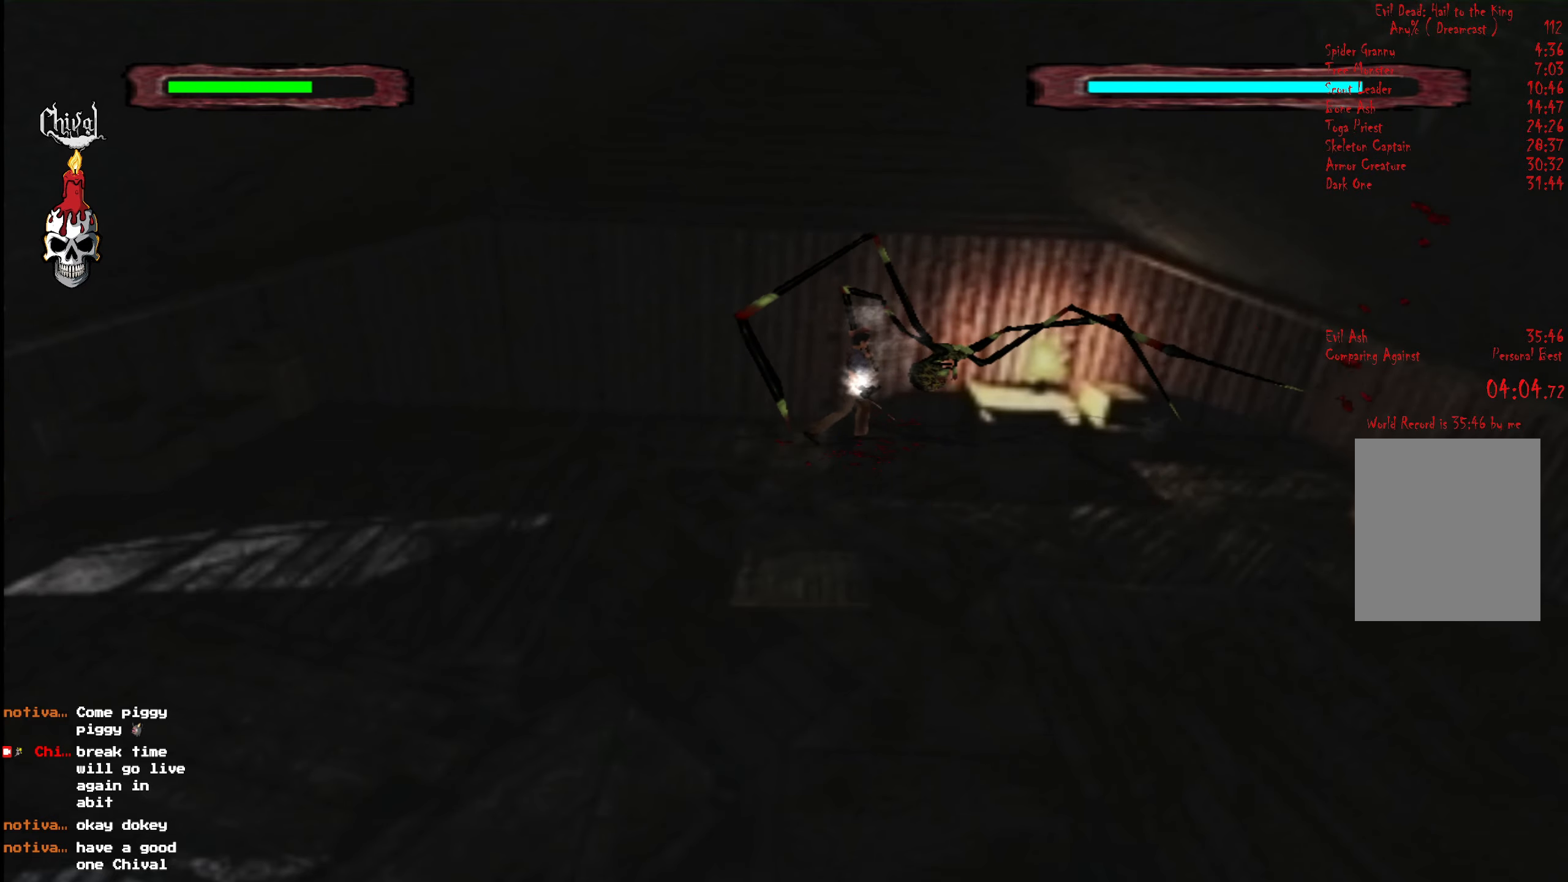
{"buttons": ["DPAD_UP"], "right_stick": "center", "events": [[117, "L2", "up"], [167, "L2", "down"], [300, "L2", "up"], [367, "L2", "down"], [483, "L2", "up"]]}
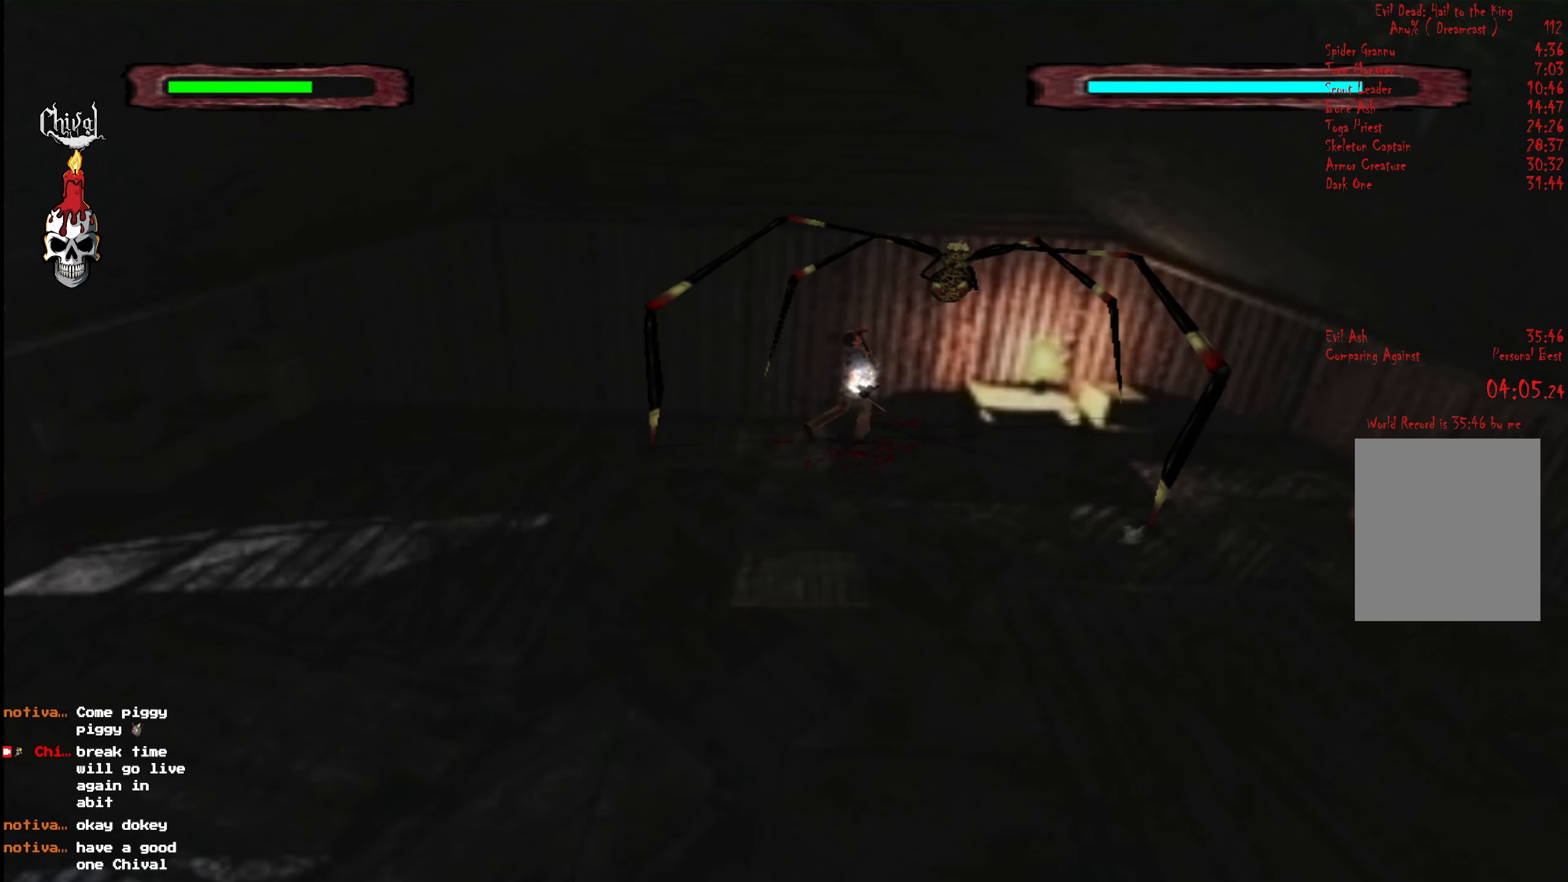
{"buttons": ["L2", "DPAD_UP"], "right_stick": "center", "events": [[50, "L2", "down"], [167, "L2", "up"], [250, "L2", "down"], [367, "L2", "up"], [433, "L2", "down"]]}
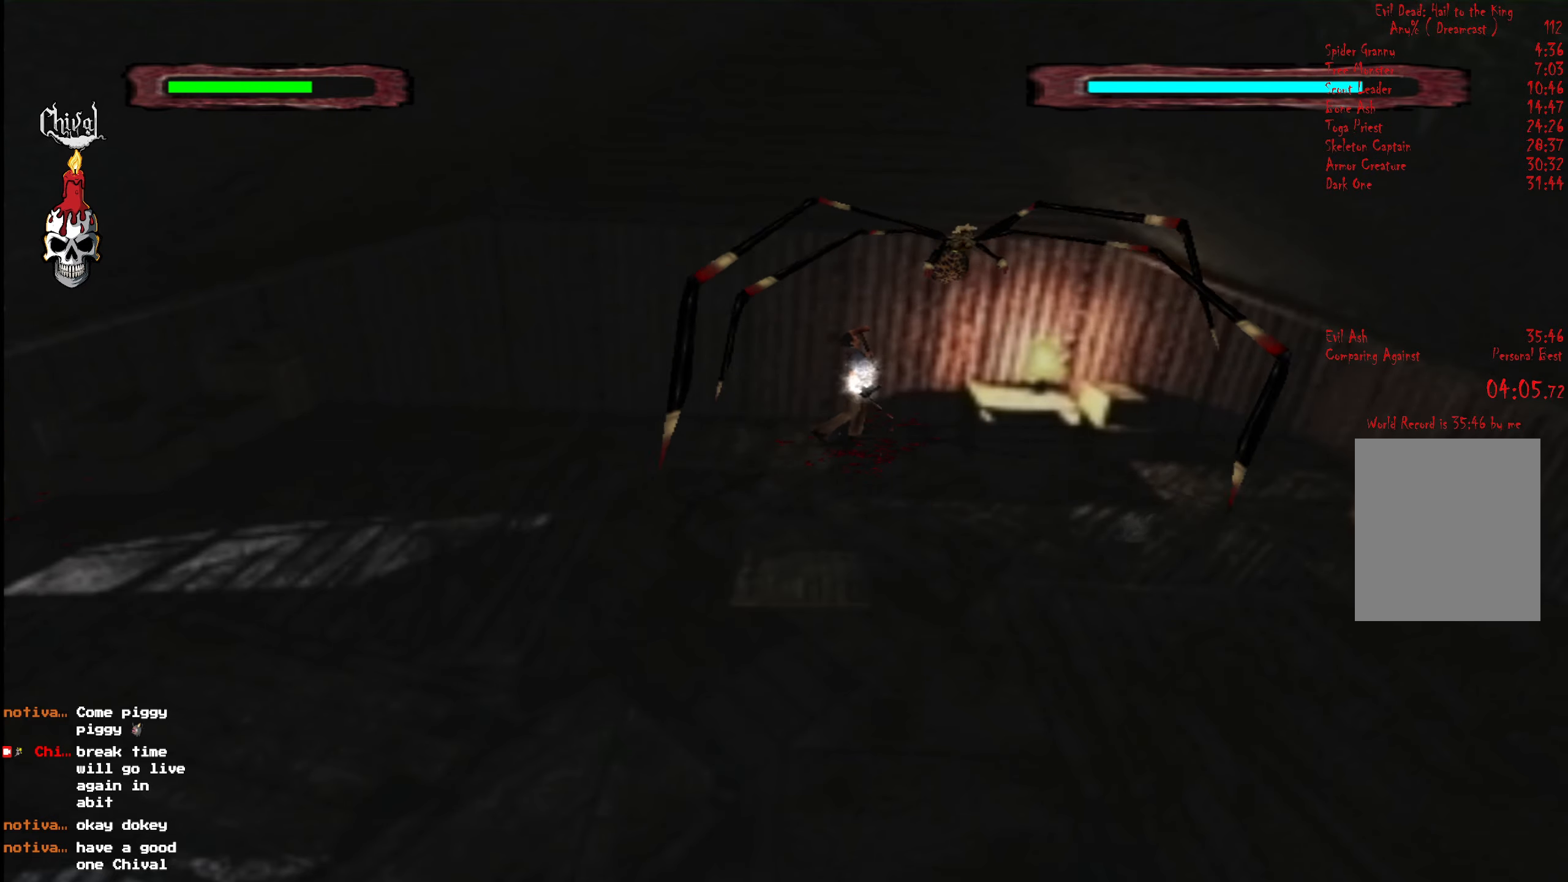
{"buttons": ["L2", "DPAD_UP"], "right_stick": "center", "events": [[50, "L2", "up"], [117, "L2", "down"], [233, "L2", "up"], [300, "L2", "down"], [417, "L2", "up"], [483, "L2", "down"]]}
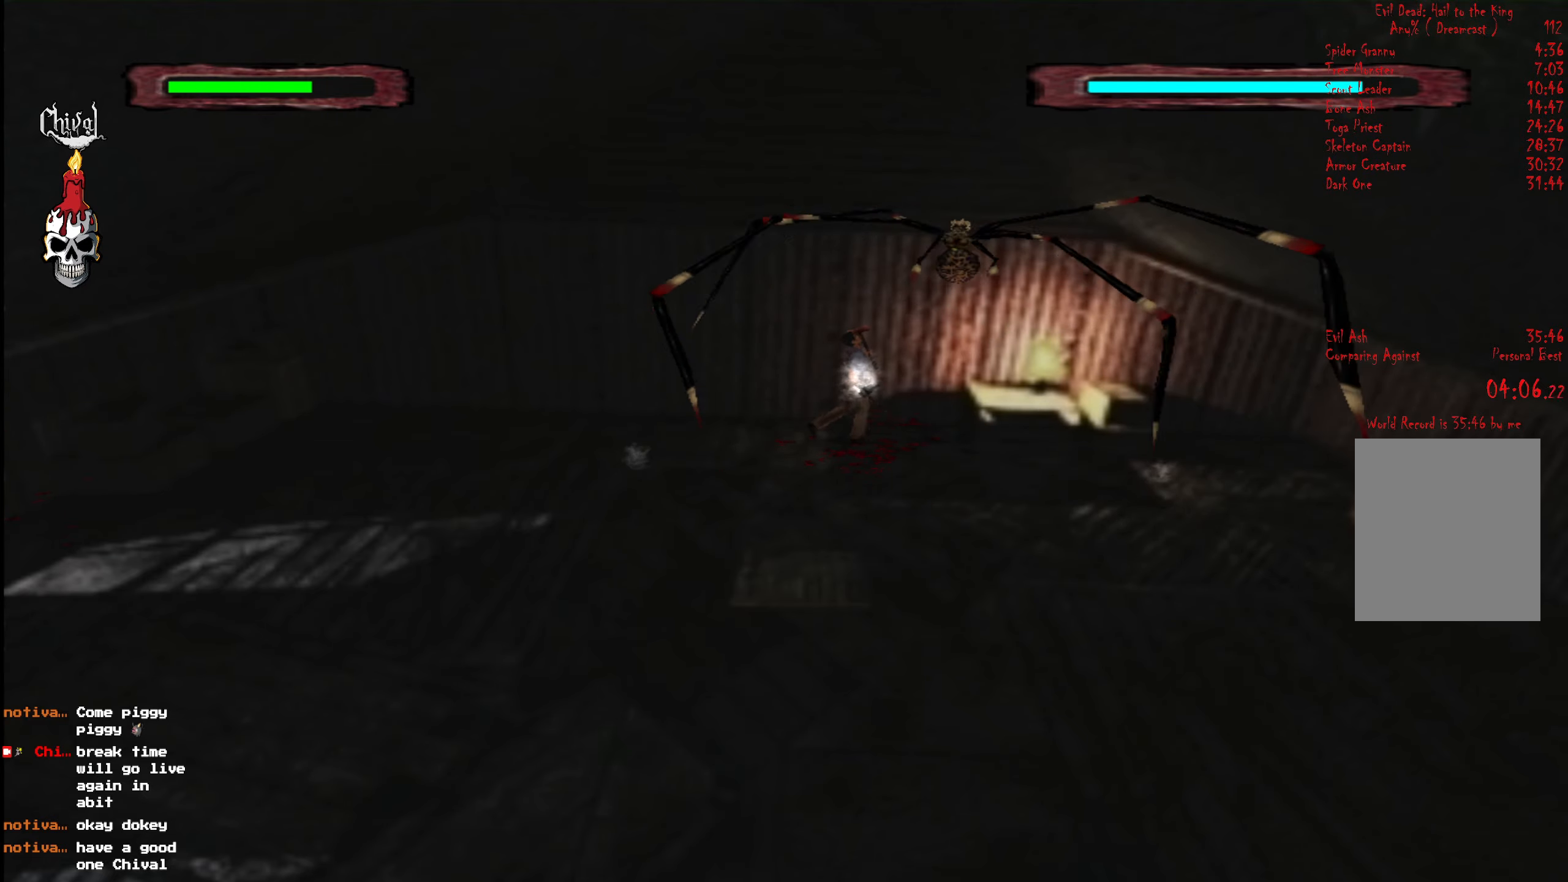
{"buttons": ["L2", "DPAD_UP"], "right_stick": "center", "events": [[100, "L2", "up"], [167, "L2", "down"], [267, "L2", "up"], [334, "L2", "down"], [434, "L2", "up"], [500, "L2", "down"]]}
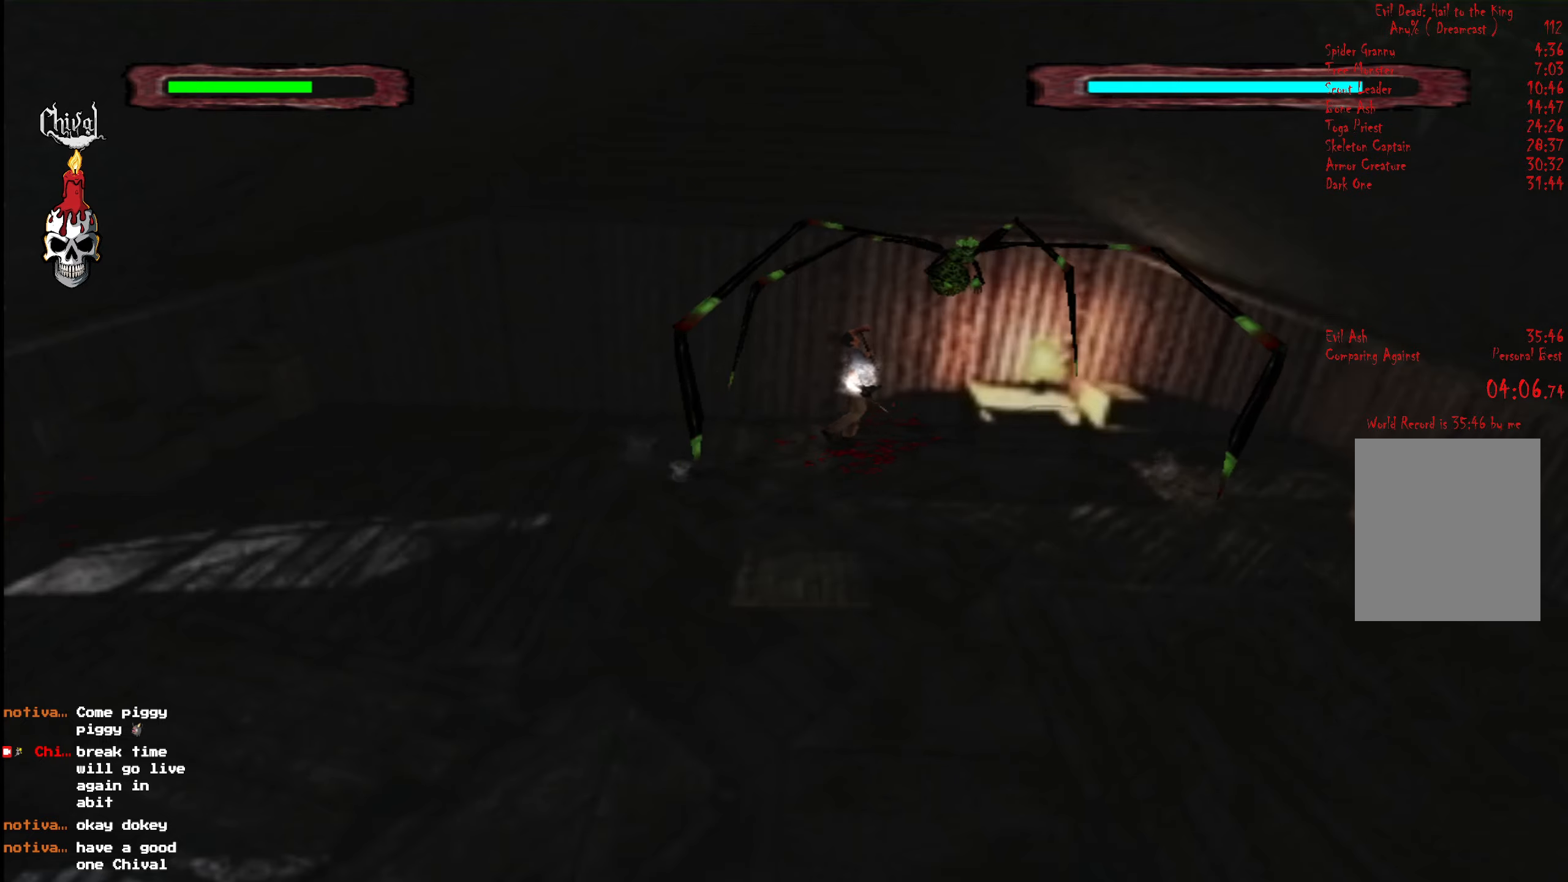
{"buttons": ["DPAD_UP"], "right_stick": "center", "events": [[100, "A", "down"], [117, "L2", "up"], [184, "A", "up"], [184, "L2", "down"], [250, "A", "down"], [300, "L2", "up"], [350, "A", "up"], [367, "L2", "down"], [400, "A", "down"], [500, "A", "up"], [500, "L2", "up"]]}
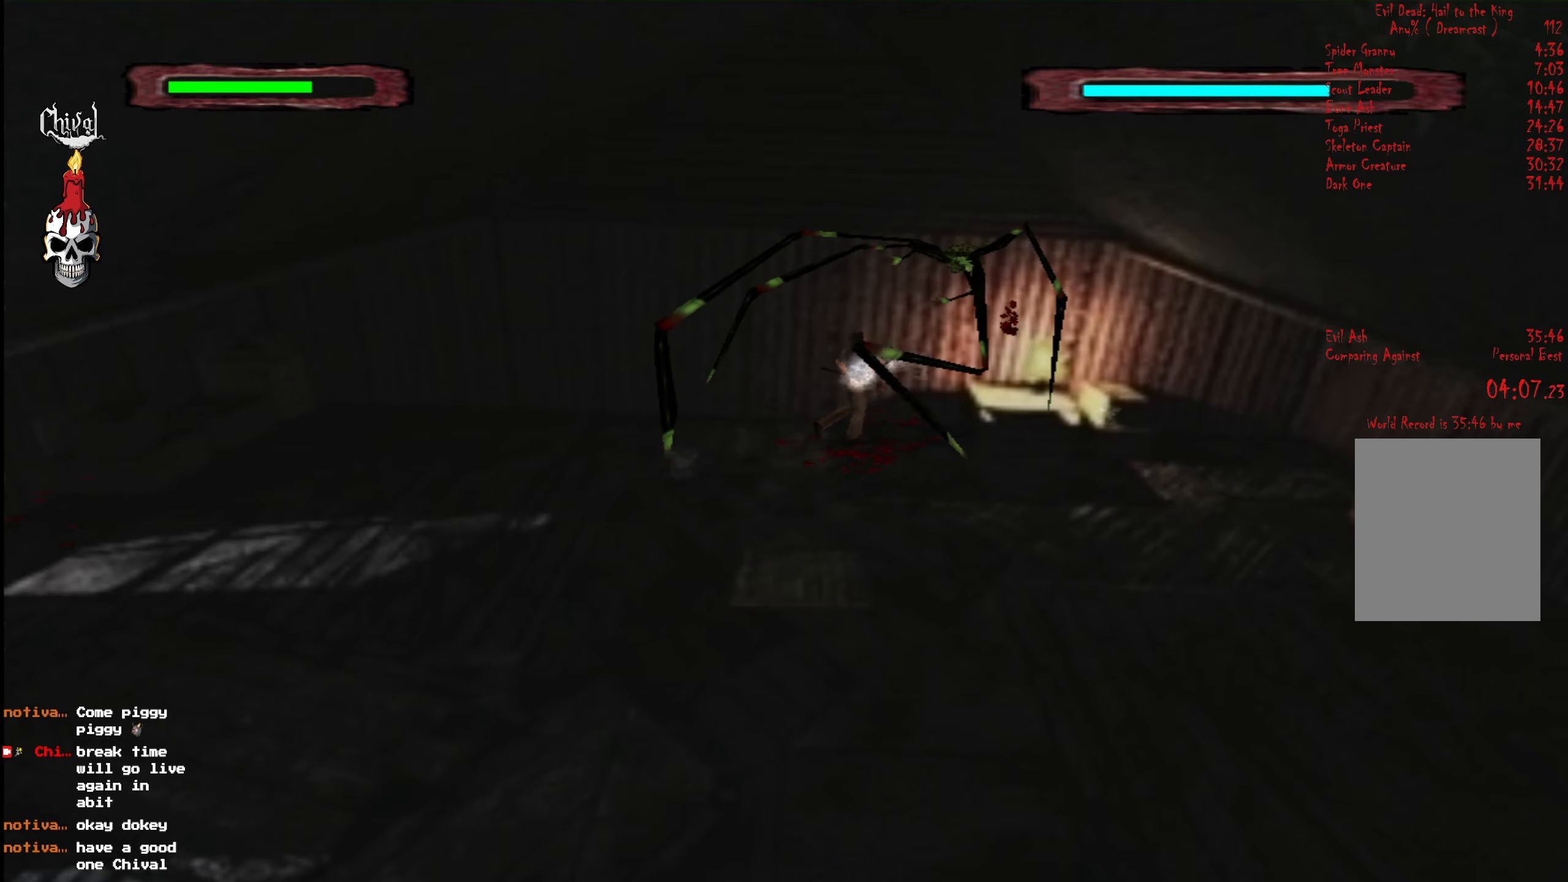
{"buttons": ["L2", "DPAD_UP"], "right_stick": "center", "events": [[50, "L2", "down"], [67, "A", "down"], [184, "A", "up"], [184, "L2", "up"], [267, "L2", "down"], [384, "L2", "up"], [450, "L2", "down"]]}
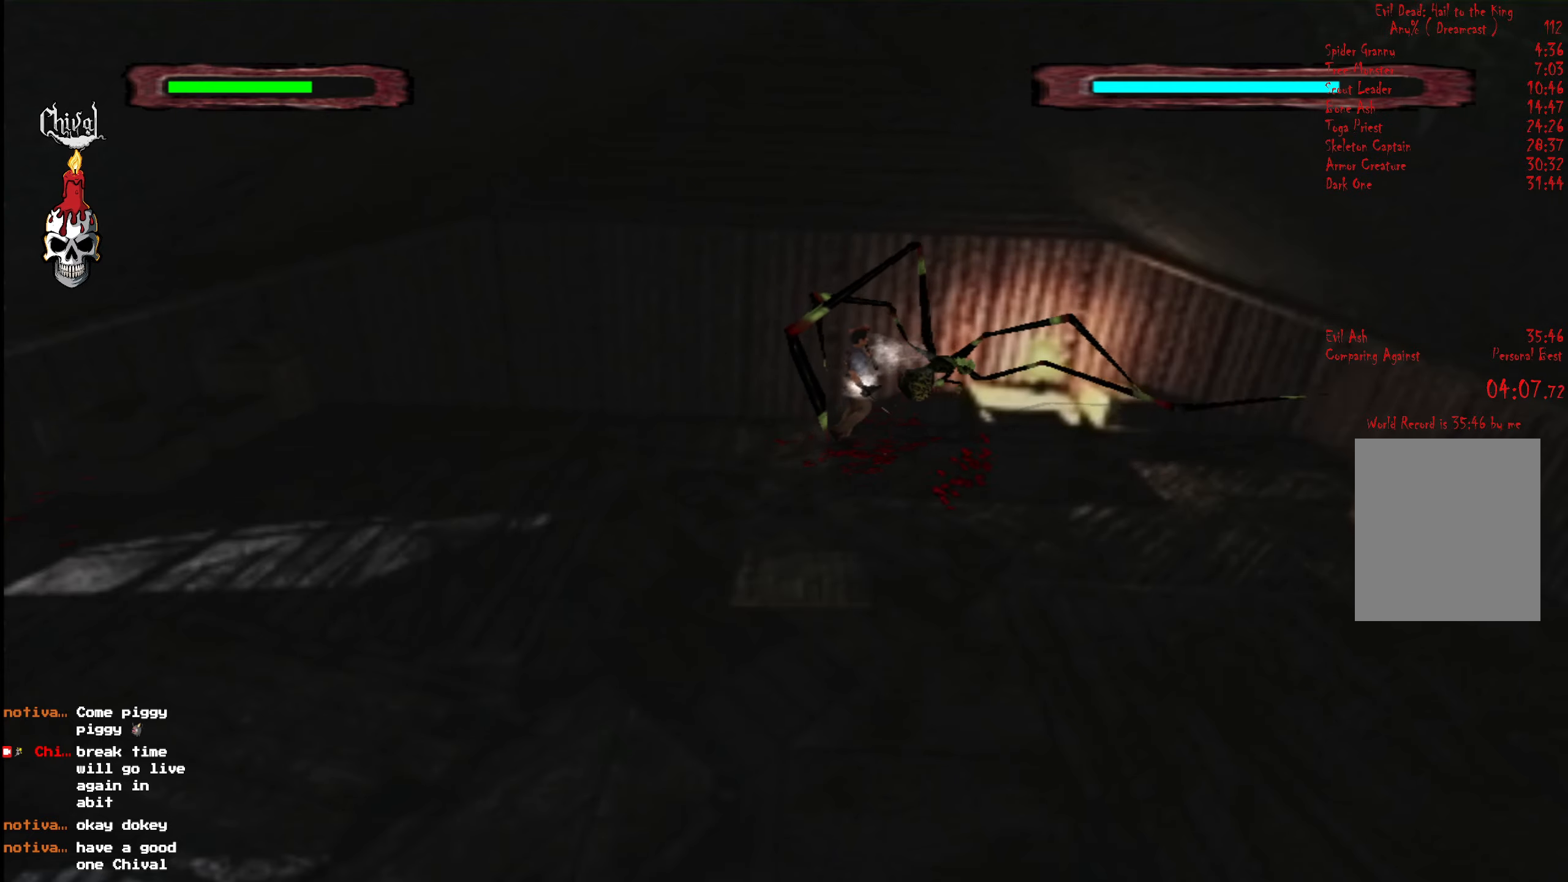
{"buttons": ["L2", "DPAD_UP"], "right_stick": "center", "events": [[67, "L2", "up"], [134, "L2", "down"], [250, "L2", "up"], [317, "L2", "down"], [417, "L2", "up"], [500, "L2", "down"]]}
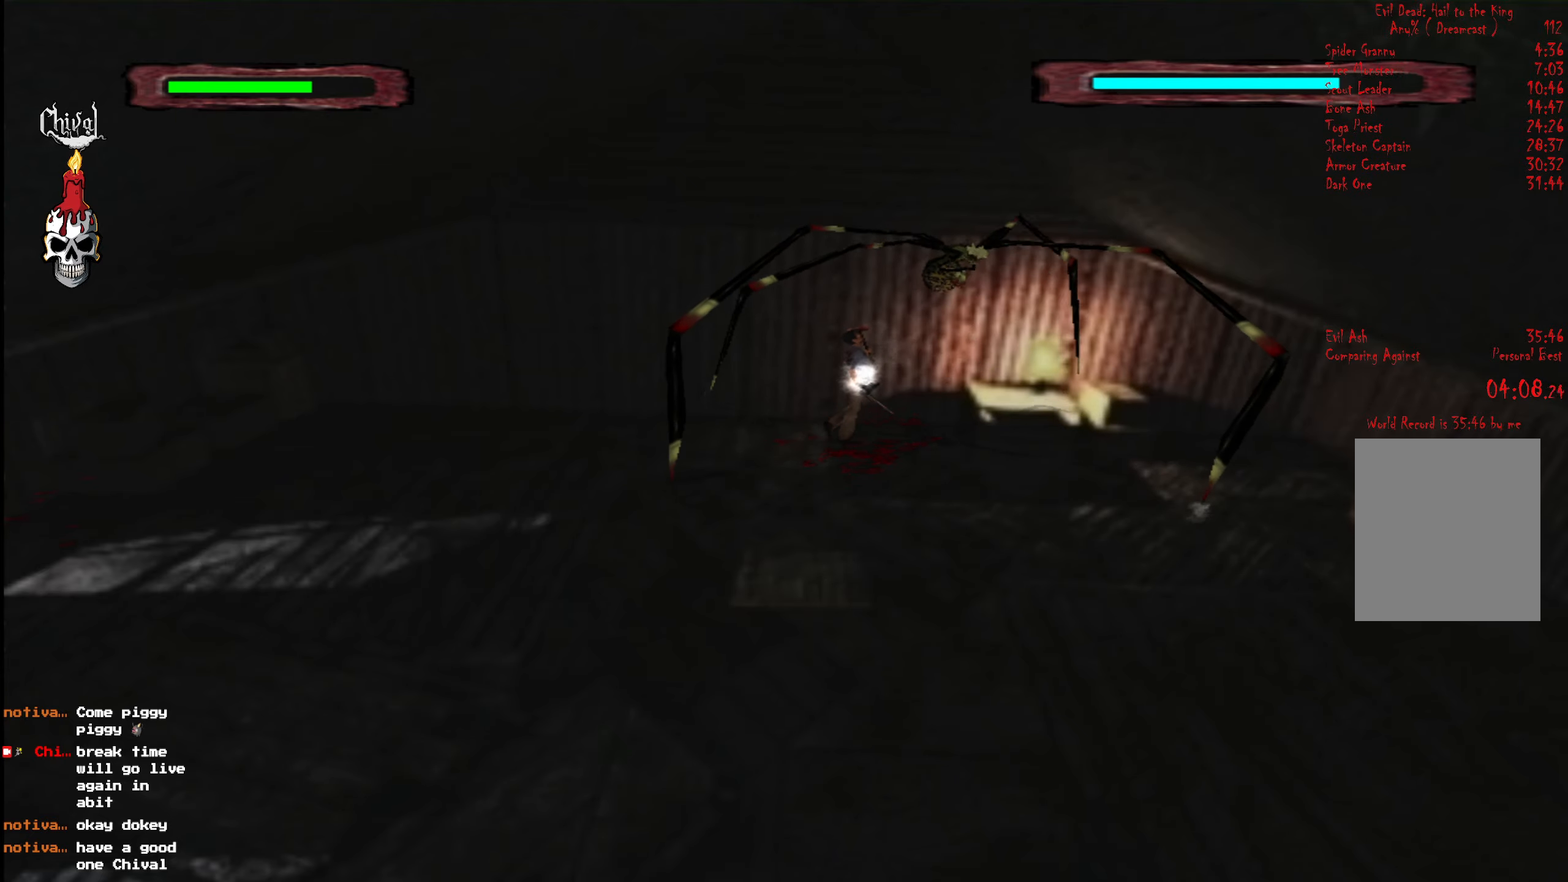
{"buttons": ["DPAD_UP"], "right_stick": "center", "events": [[117, "L2", "up"], [167, "L2", "down"], [284, "L2", "up"], [350, "L2", "down"], [467, "L2", "up"]]}
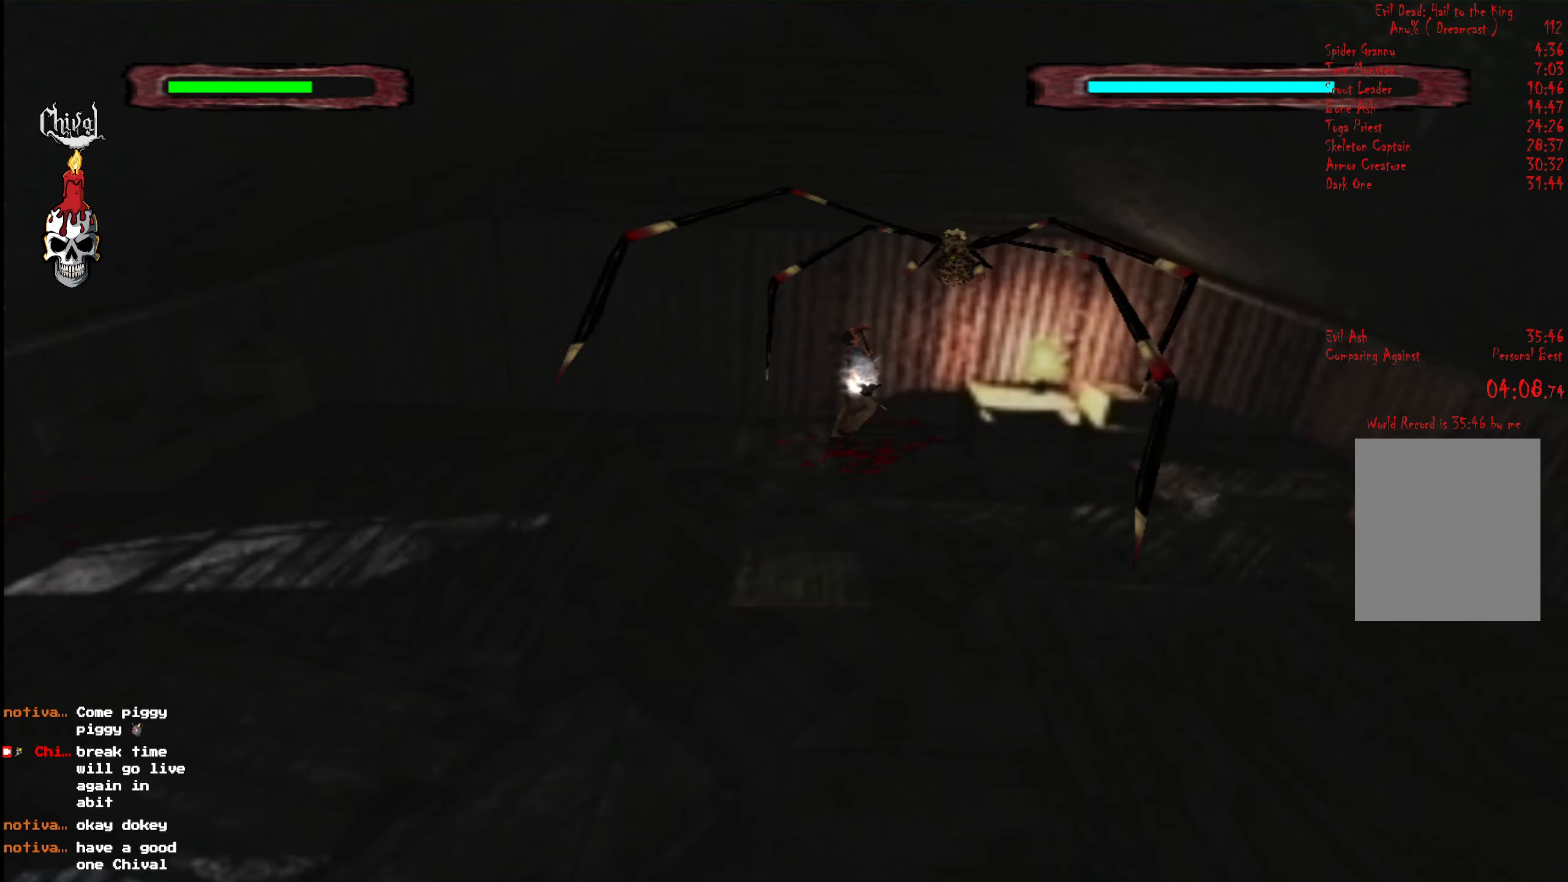
{"buttons": ["A", "L2", "DPAD_UP"], "right_stick": "center", "events": [[17, "L2", "down"], [150, "L2", "up"], [217, "L2", "down"], [284, "A", "down"], [334, "L2", "up"], [367, "A", "up"], [400, "L2", "down"], [434, "A", "down"]]}
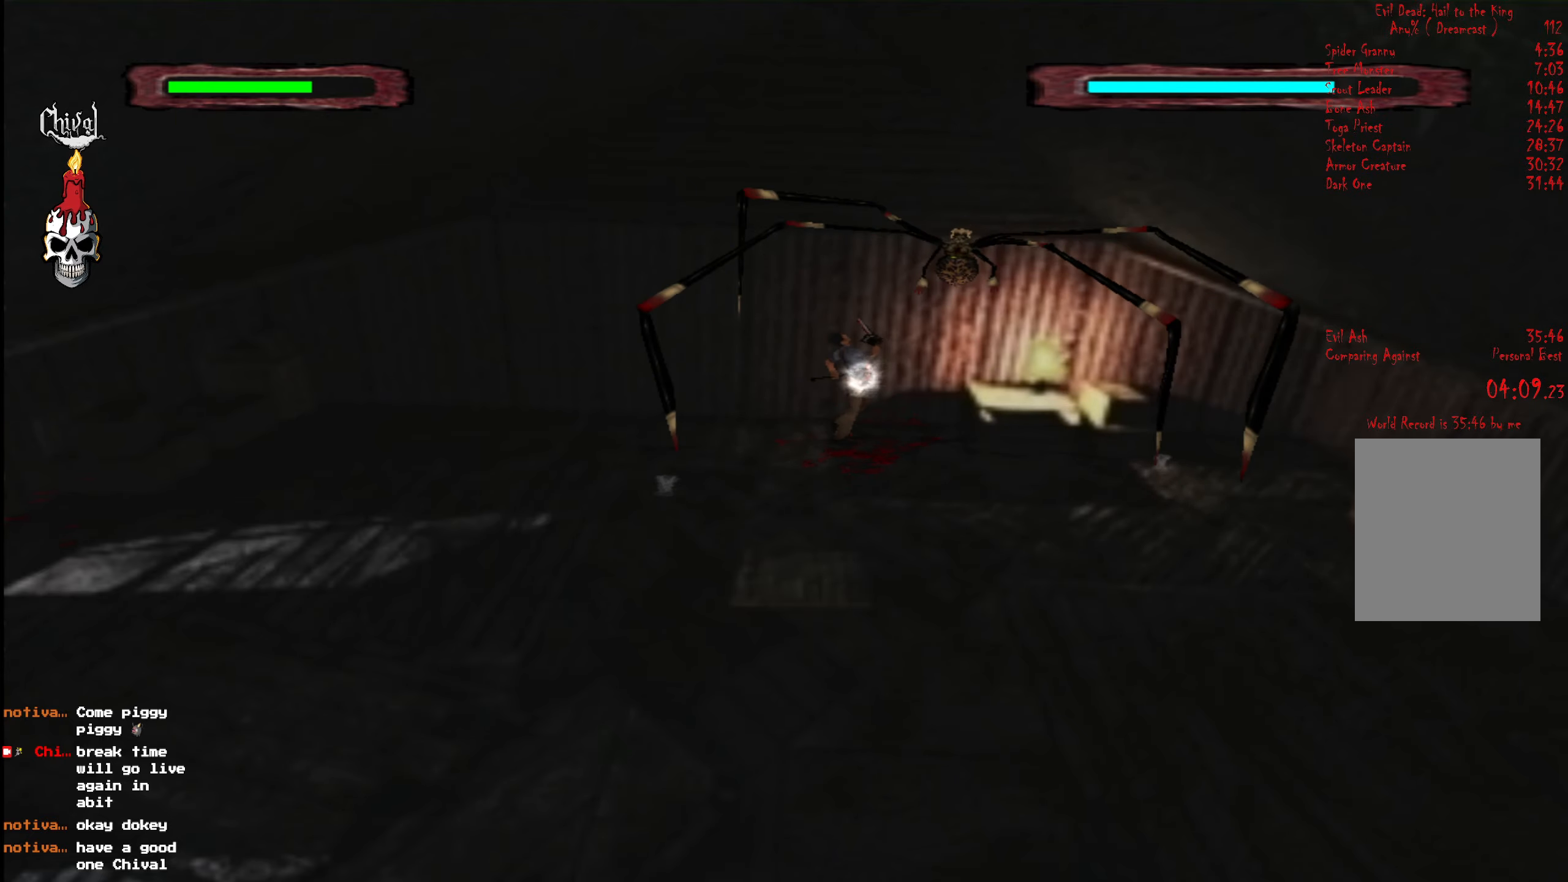
{"buttons": ["L2", "DPAD_UP"], "right_stick": "center", "events": [[17, "A", "up"], [34, "L2", "up"], [84, "A", "down"], [84, "L2", "down"], [167, "A", "up"], [200, "L2", "up"], [250, "A", "down"], [284, "L2", "down"], [334, "A", "up"], [384, "L2", "up"], [450, "A", "down"], [467, "L2", "down"], [500, "A", "up"]]}
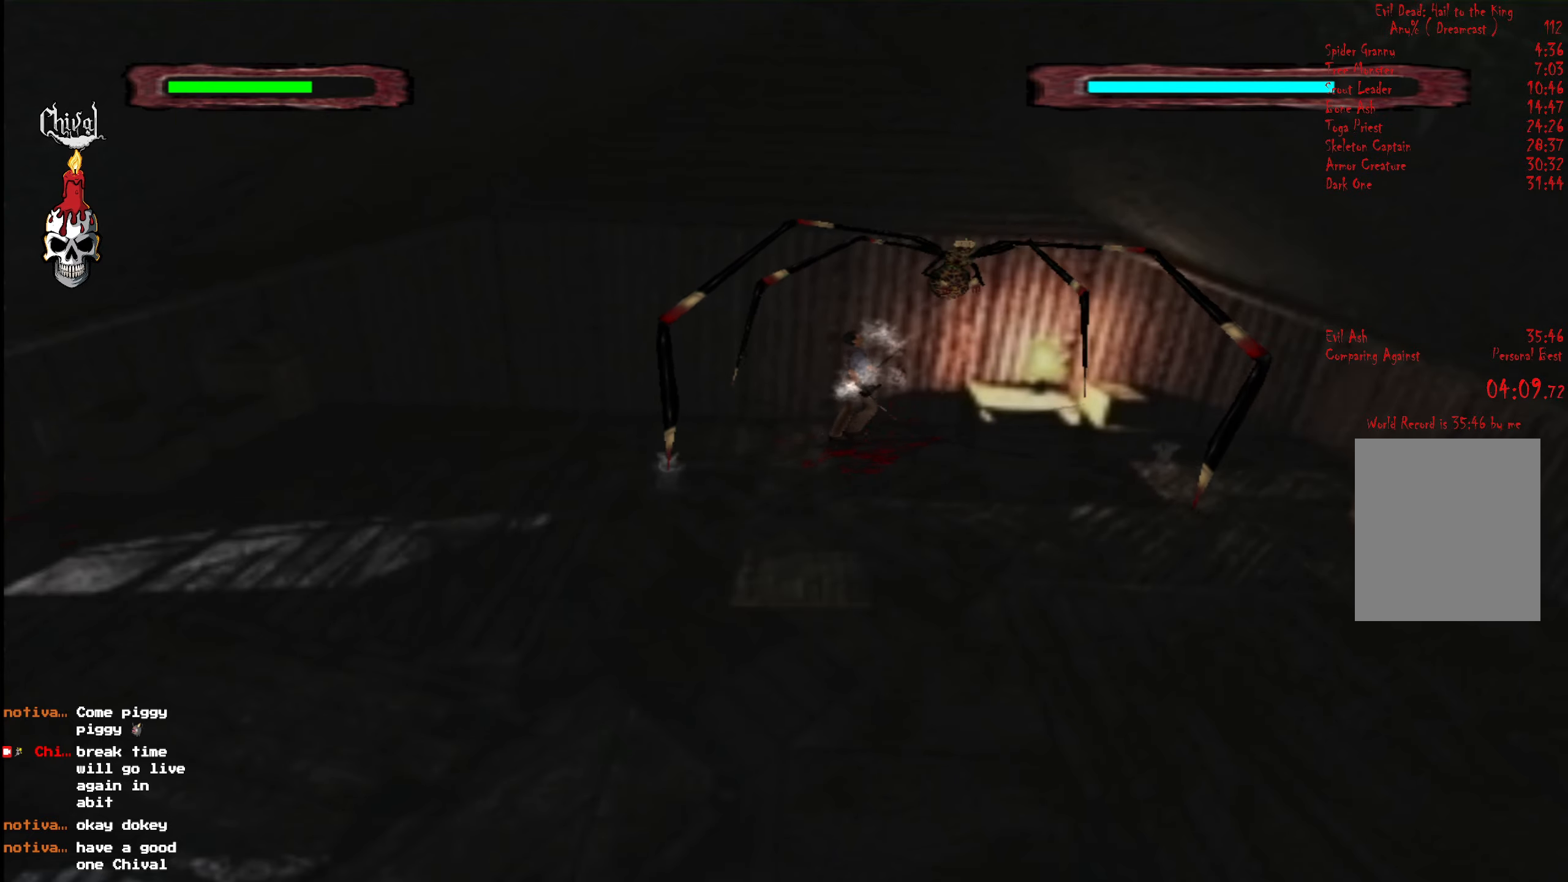
{"buttons": ["L2", "DPAD_UP"], "right_stick": "center", "events": [[84, "L2", "up"], [100, "A", "down"], [167, "L2", "down"], [184, "A", "up"], [250, "A", "down"], [284, "L2", "up"], [334, "A", "up"], [334, "L2", "down"], [400, "A", "down"], [450, "L2", "up"], [484, "A", "up"], [500, "L2", "down"]]}
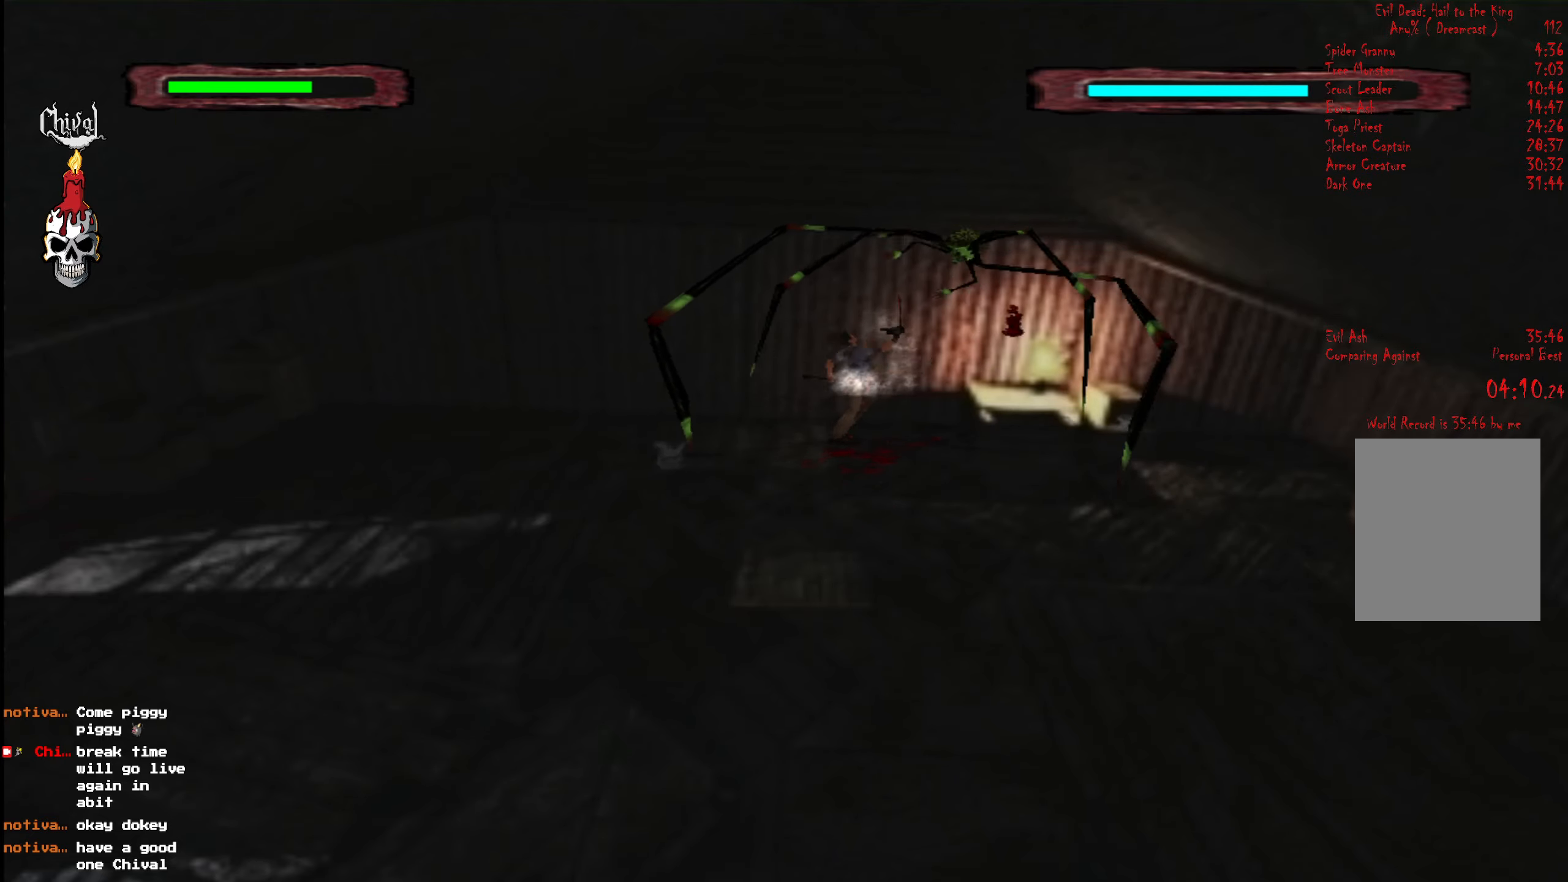
{"buttons": ["L2", "DPAD_UP"], "right_stick": "center", "events": [[134, "L2", "up"], [217, "L2", "down"], [334, "L2", "up"], [417, "L2", "down"]]}
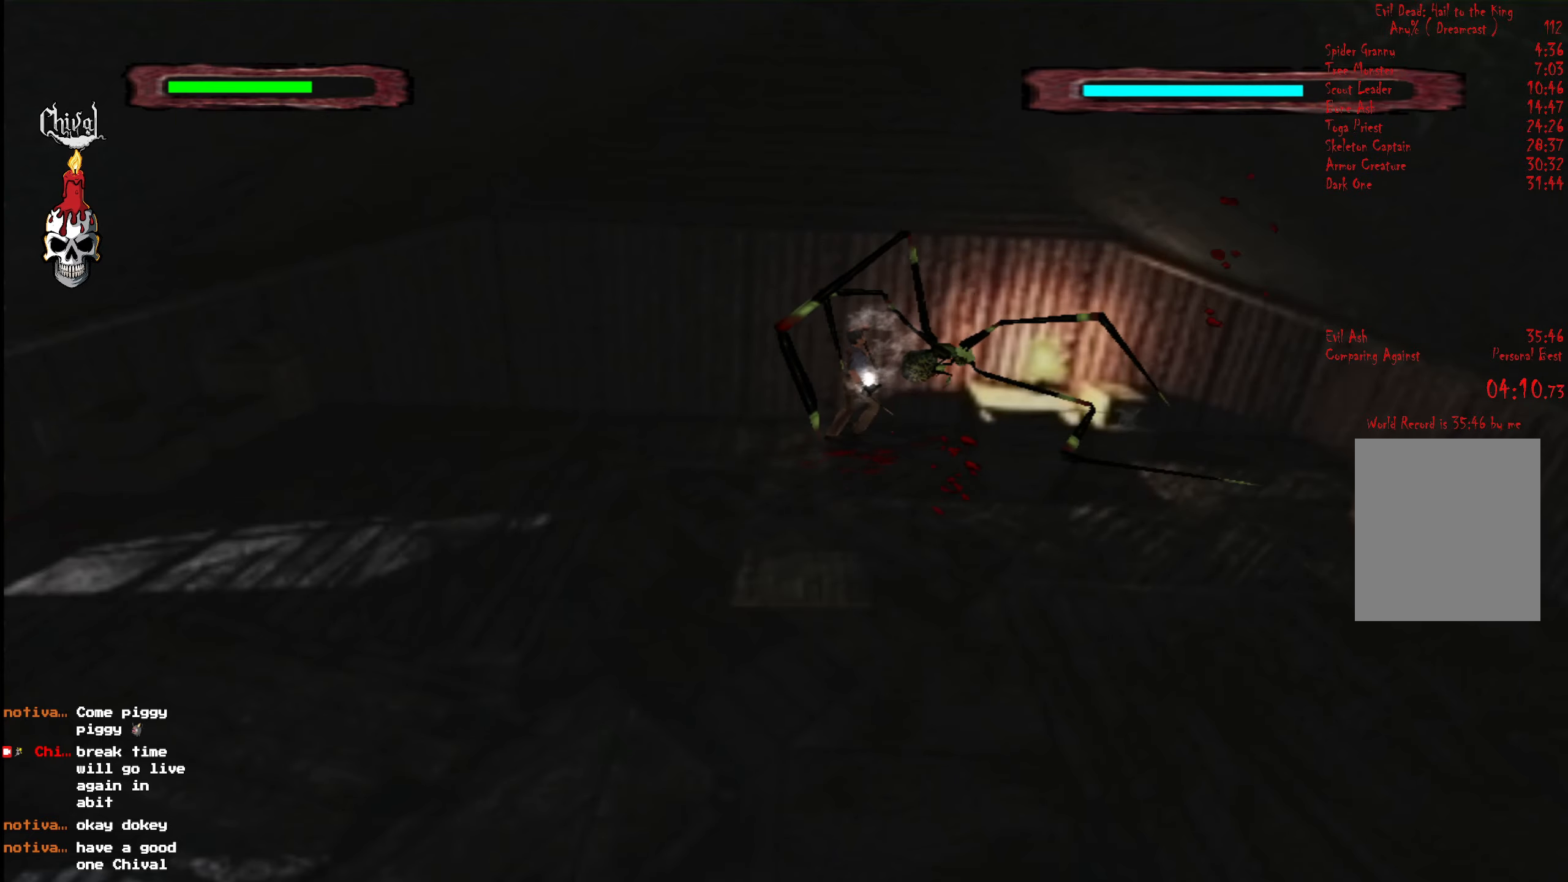
{"buttons": ["L2", "DPAD_UP"], "right_stick": "center", "events": [[34, "L2", "up"], [100, "L2", "down"], [217, "L2", "up"], [300, "L2", "down"], [400, "L2", "up"], [484, "L2", "down"]]}
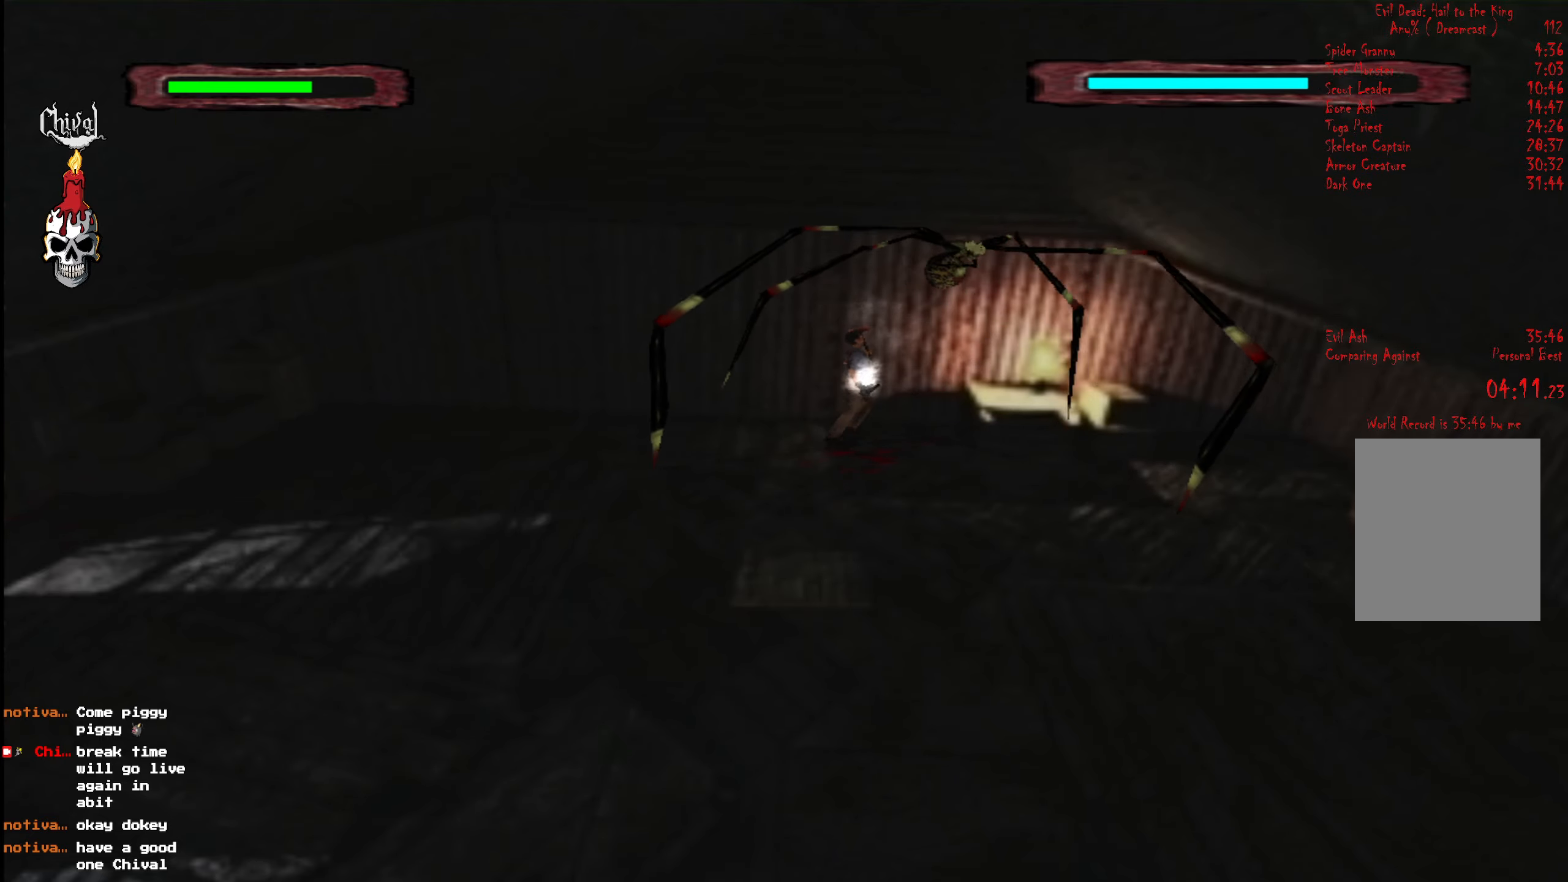
{"buttons": ["DPAD_UP"], "right_stick": "center", "events": [[100, "L2", "up"], [167, "L2", "down"], [267, "L2", "up"], [333, "L2", "down"], [450, "L2", "up"]]}
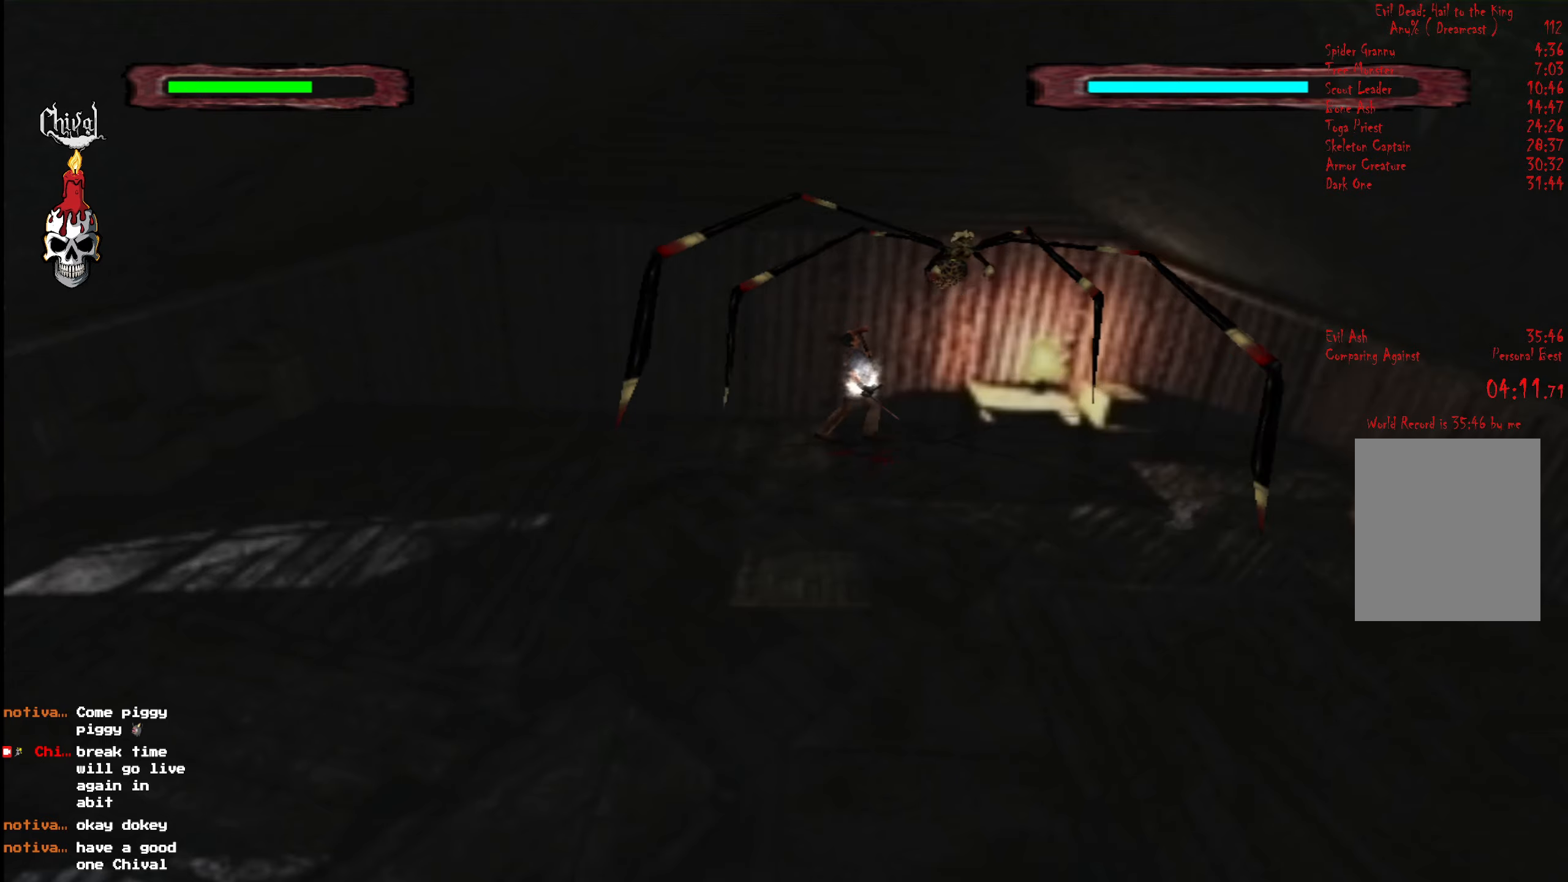
{"buttons": ["L2", "DPAD_UP"], "right_stick": "center", "events": [[133, "L2", "down"], [233, "L2", "up"], [300, "L2", "down"], [400, "L2", "up"], [483, "L2", "down"]]}
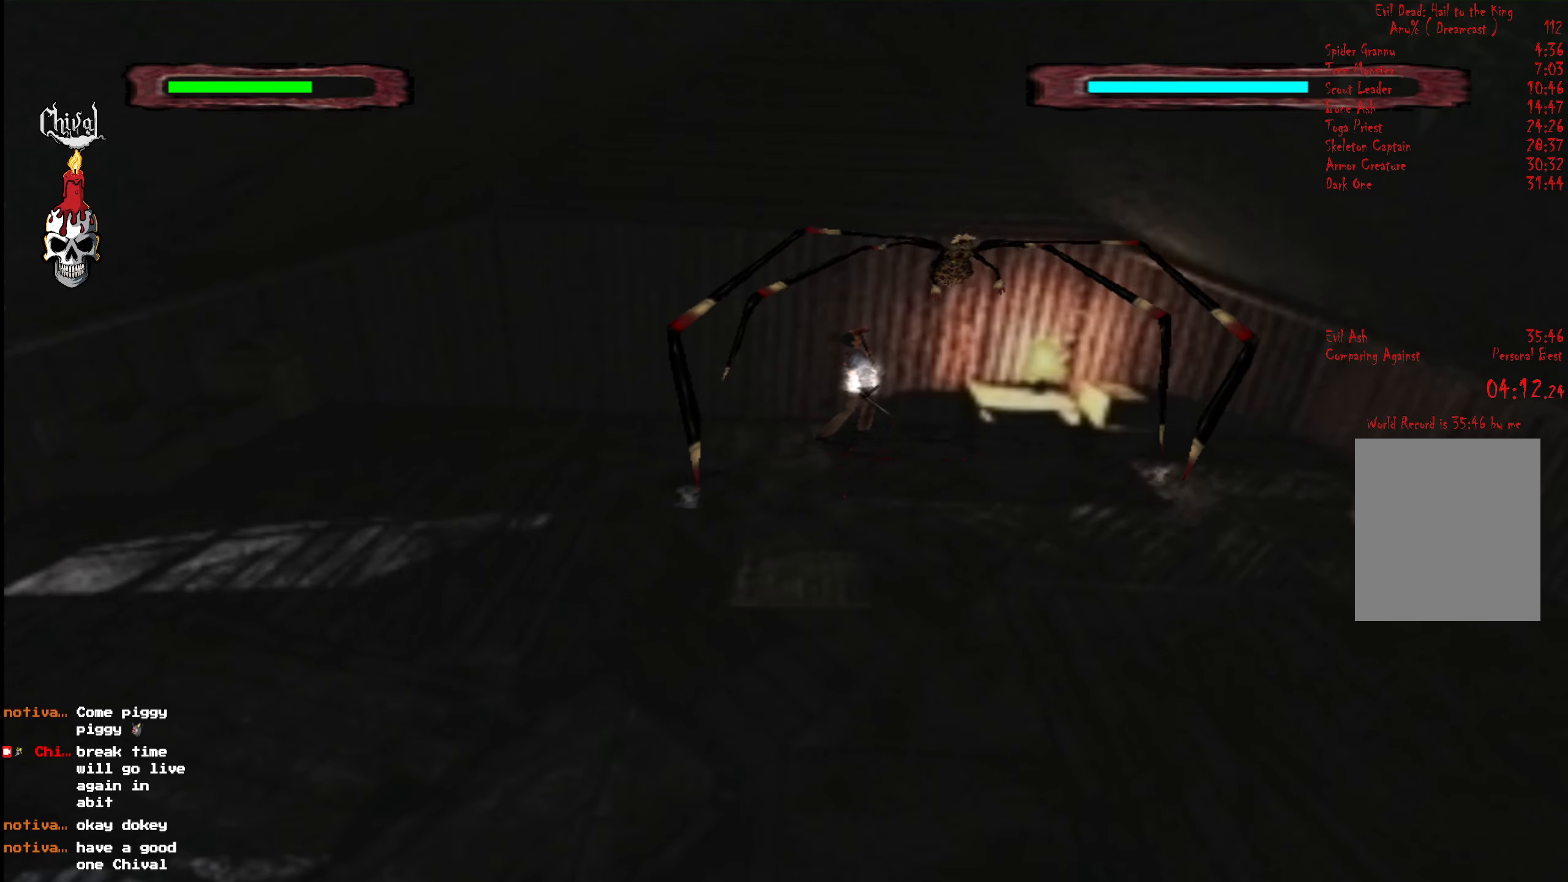
{"buttons": ["DPAD_UP"], "right_stick": "center", "events": [[100, "L2", "up"], [183, "L2", "down"], [283, "L2", "up"], [350, "L2", "down"], [450, "L2", "up"]]}
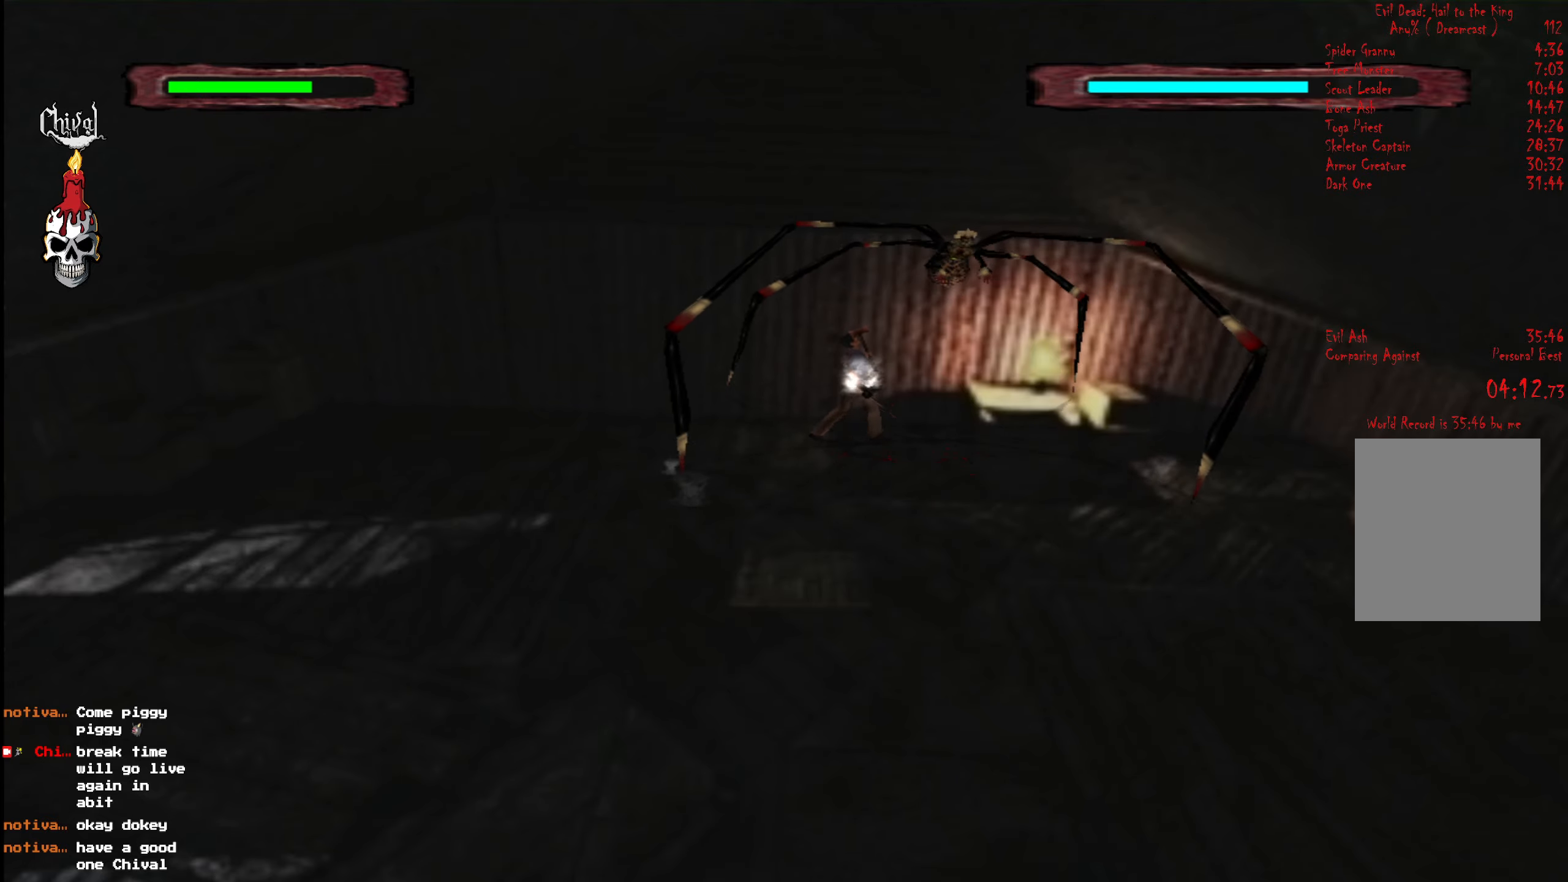
{"buttons": ["DPAD_UP"], "right_stick": "center", "events": [[33, "L2", "down"], [133, "L2", "up"], [200, "L2", "down"], [266, "A", "down"], [316, "A", "up"], [316, "L2", "up"], [383, "L2", "down"], [400, "A", "down"], [500, "A", "up"], [500, "L2", "up"]]}
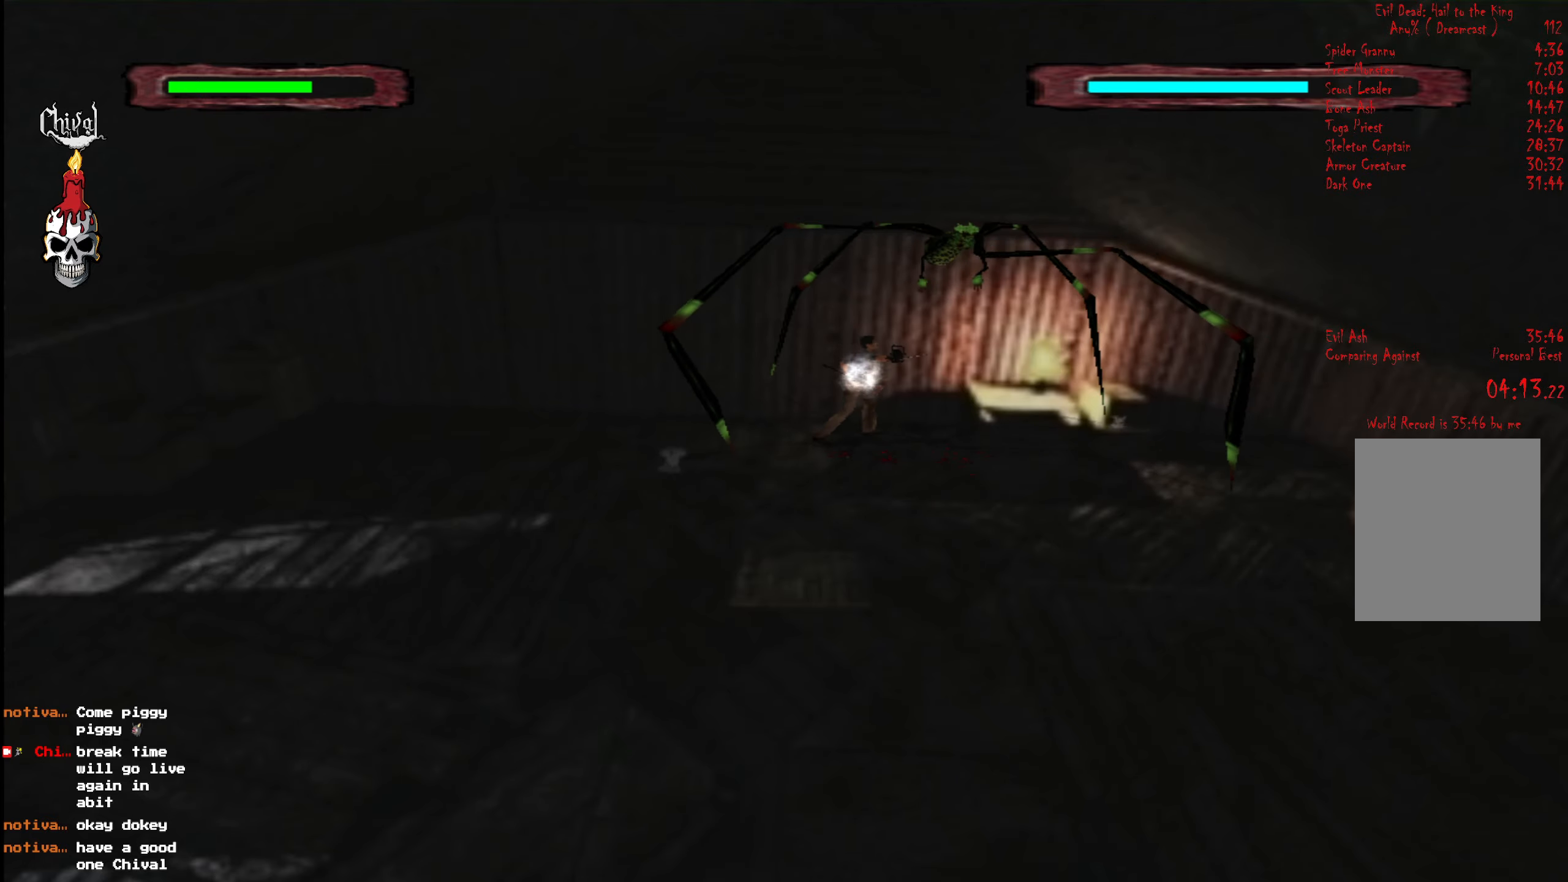
{"buttons": ["L2", "DPAD_UP"], "right_stick": "center", "events": [[50, "A", "down"], [66, "L2", "down"], [133, "A", "up"], [166, "L2", "up"], [233, "A", "down"], [233, "L2", "down"], [316, "A", "up"], [350, "L2", "up"], [433, "L2", "down"]]}